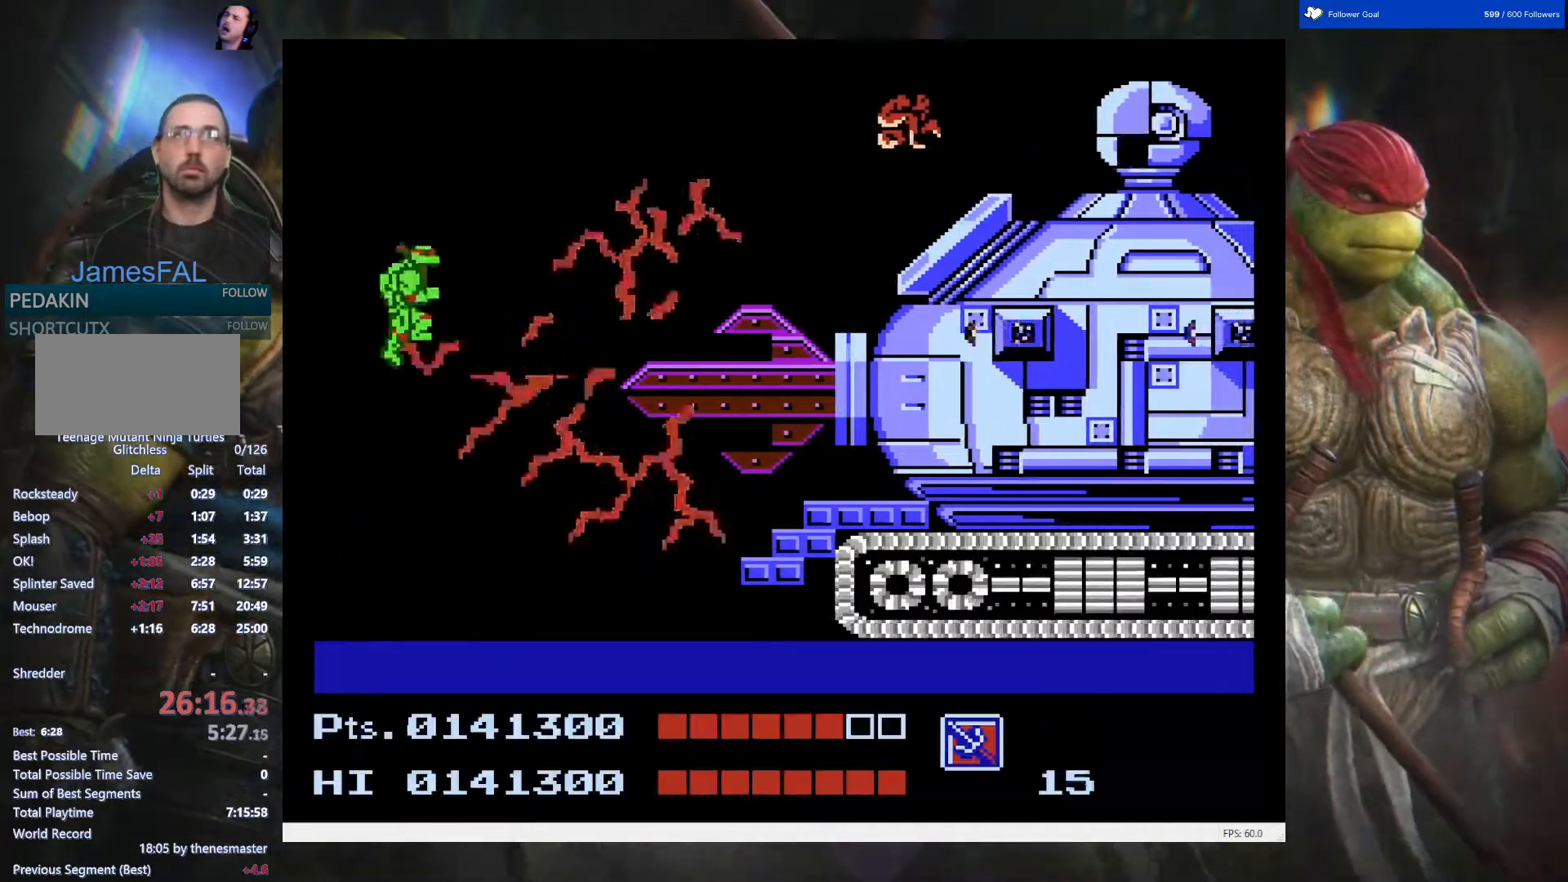
Gameplay with a controller (Nintendo layout); each line is a JSON object with the inputs held at the frame after it. "events" lists button and stick changes between this image and that frame as [ms after this image, input, new state], when the widget could be followed in between. Not read: L3 R3.
{"buttons": ["DPAD_LEFT"], "events": [[33, "DPAD_LEFT", "down"]]}
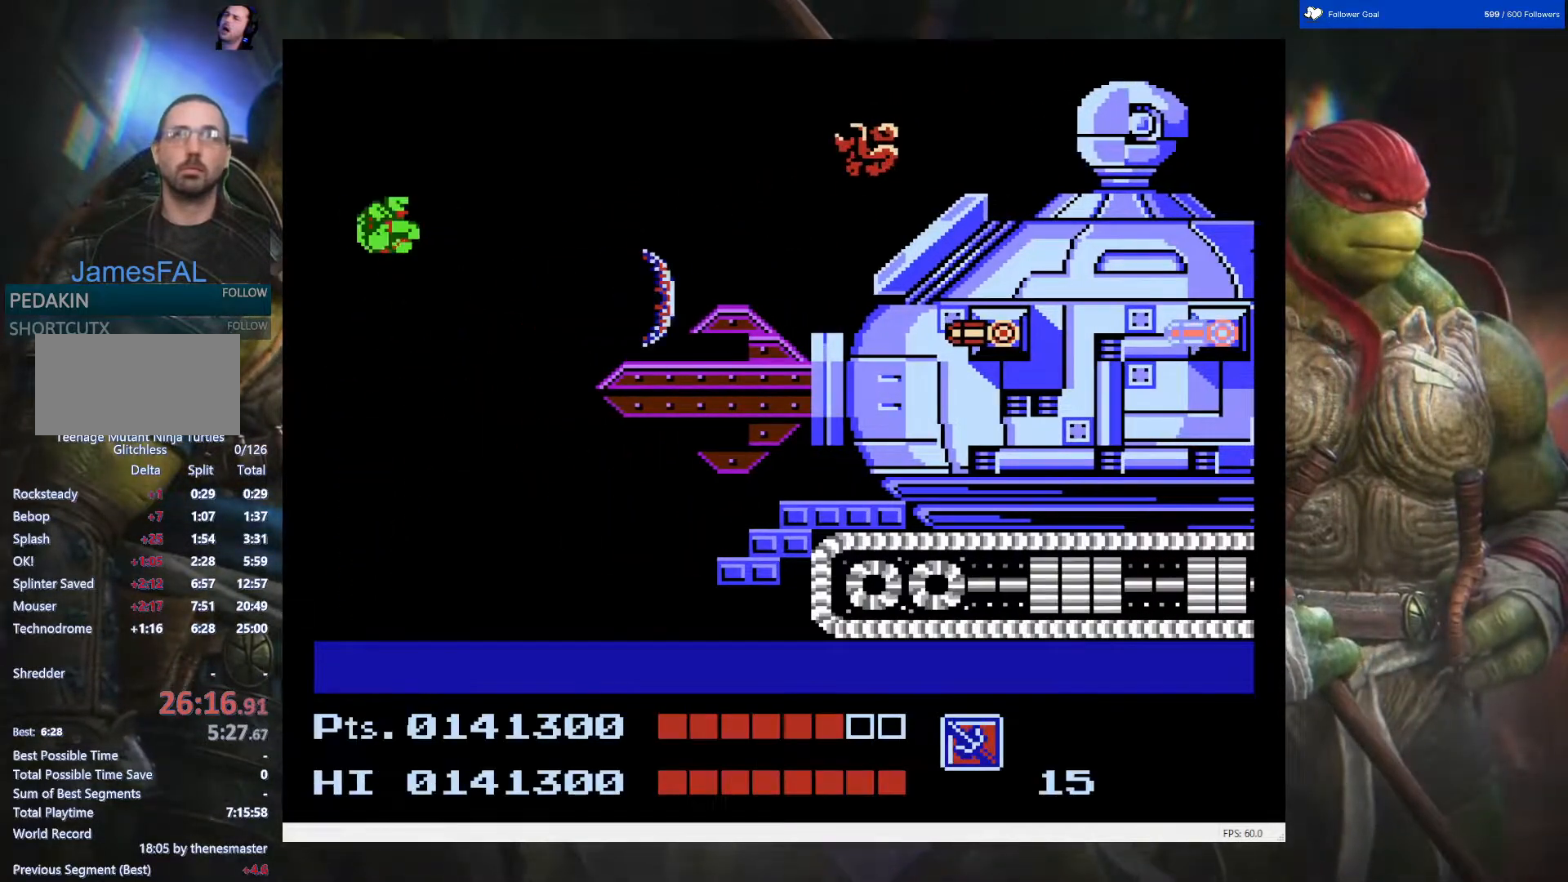
{"buttons": [], "events": [[117, "DPAD_LEFT", "up"]]}
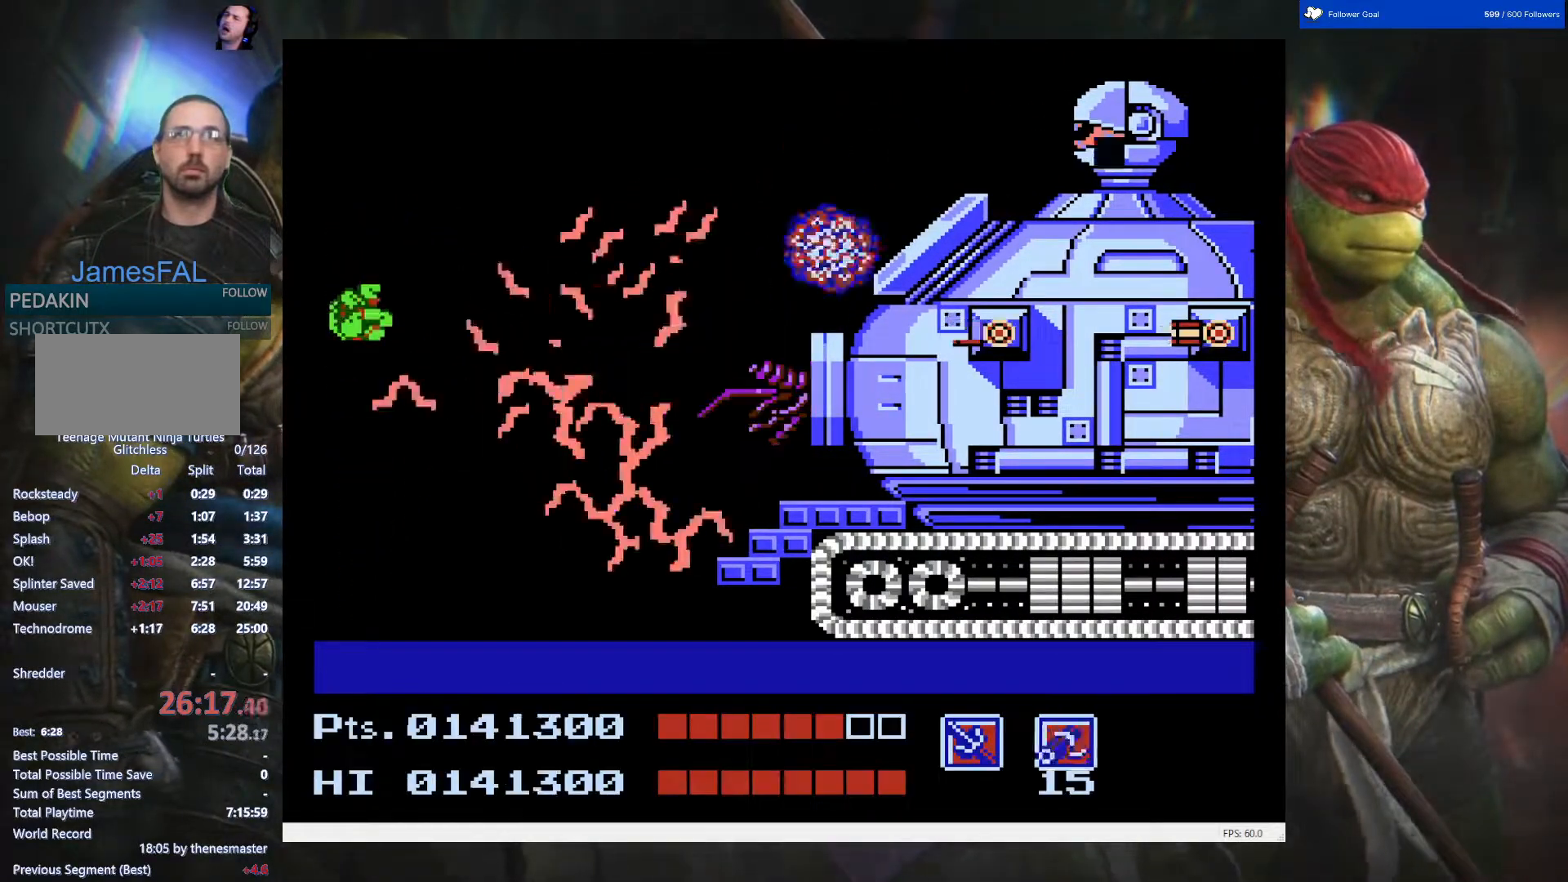
{"buttons": [], "events": []}
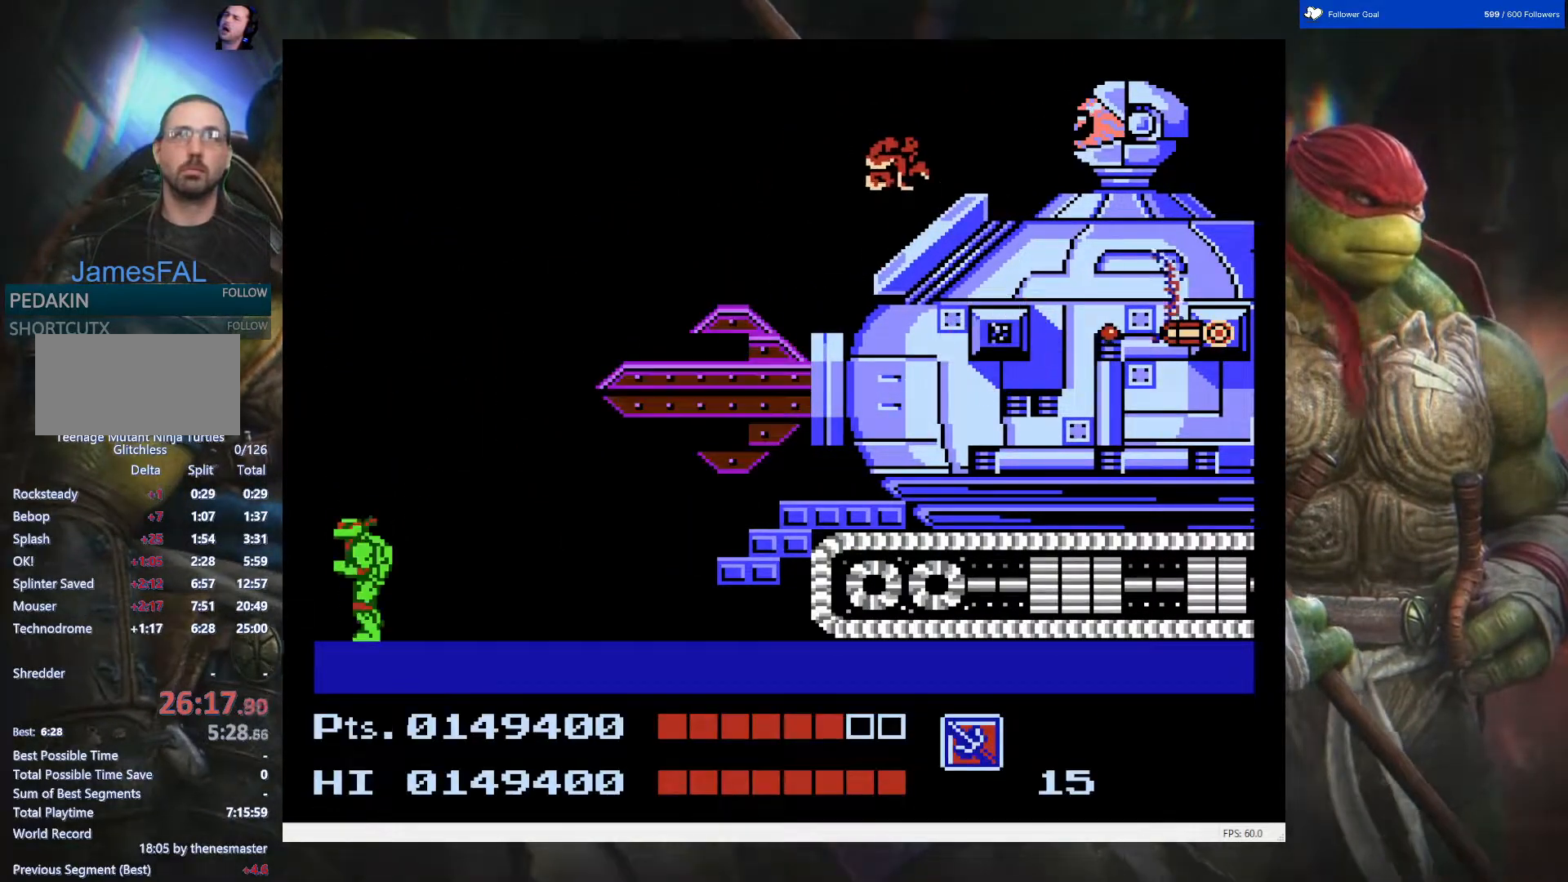
{"buttons": ["DPAD_RIGHT"], "events": [[67, "A", "down"], [450, "DPAD_RIGHT", "down"], [483, "A", "up"], [483, "DPAD_UP", "down"], [500, "DPAD_UP", "up"]]}
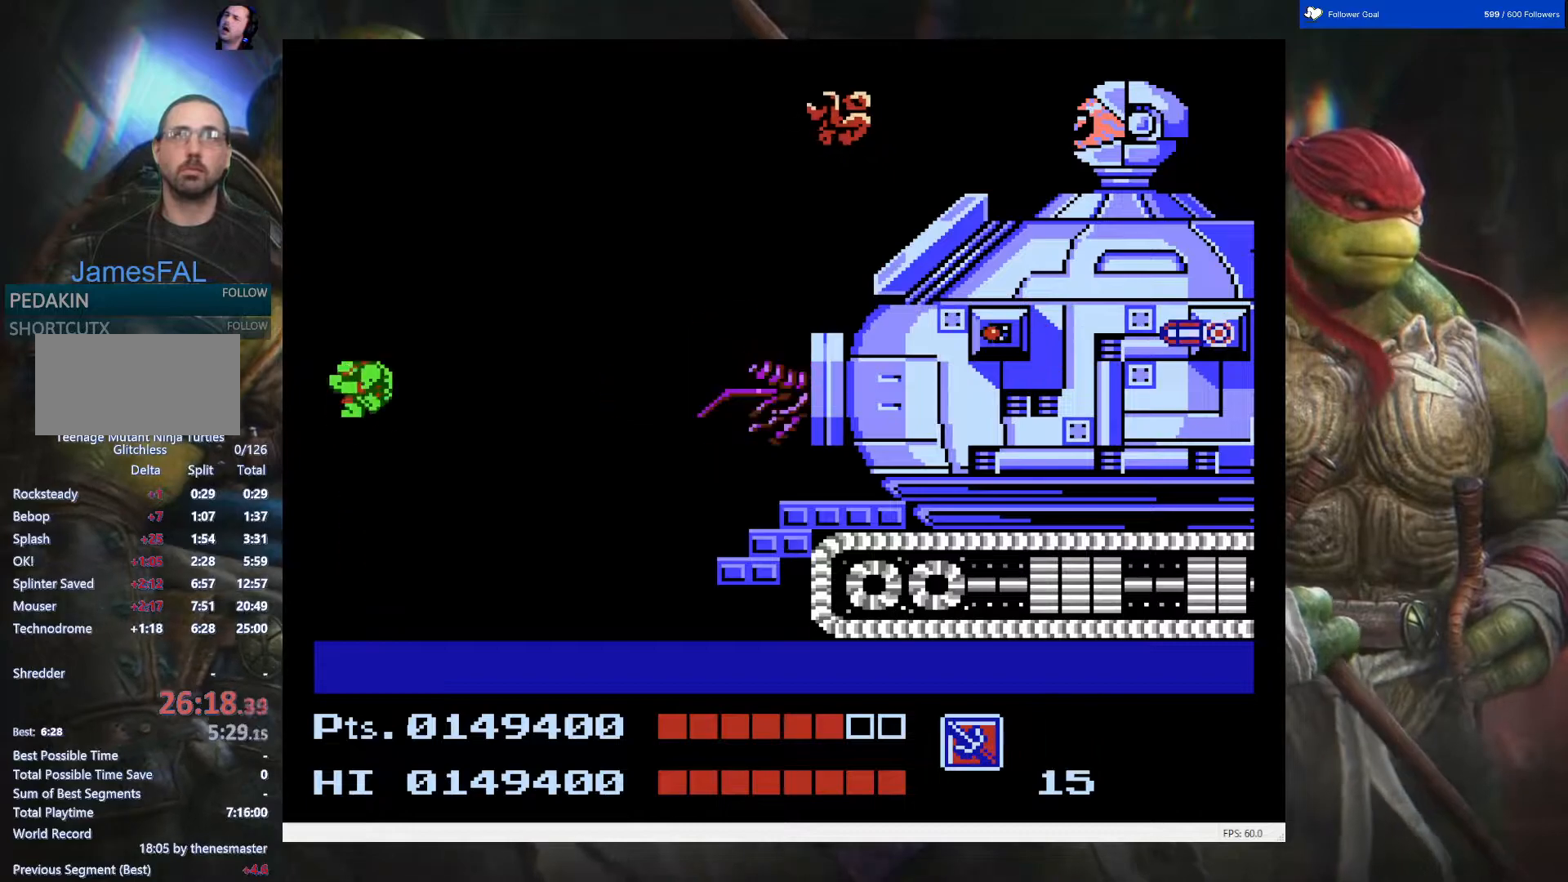
{"buttons": ["DPAD_LEFT"], "events": [[167, "B", "down"], [200, "DPAD_RIGHT", "up"], [317, "B", "up"], [417, "DPAD_LEFT", "down"]]}
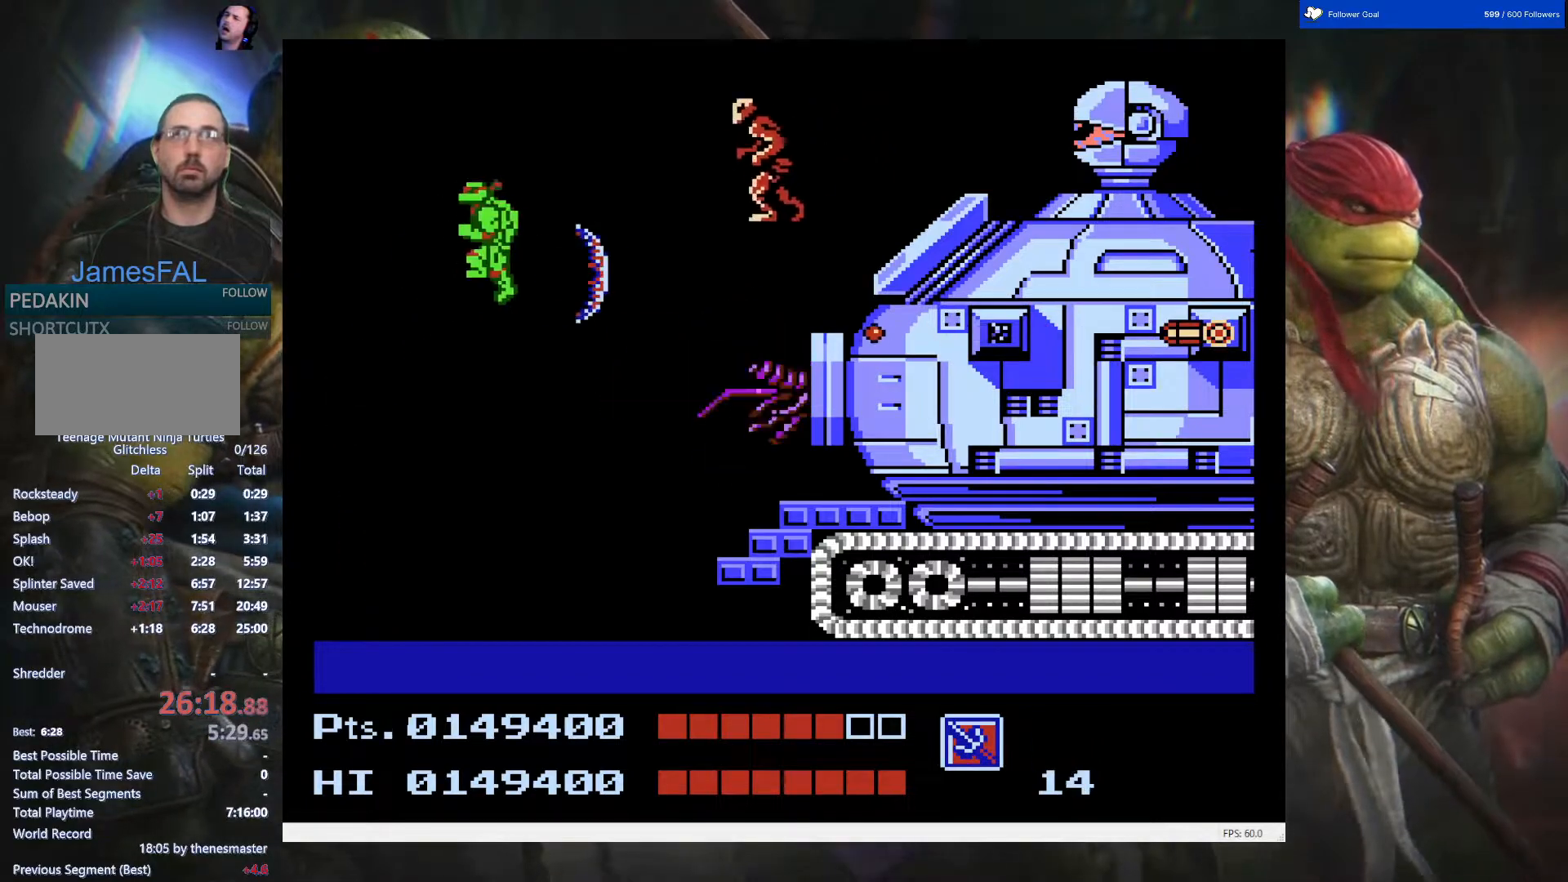
{"buttons": [], "events": [[283, "DPAD_LEFT", "up"]]}
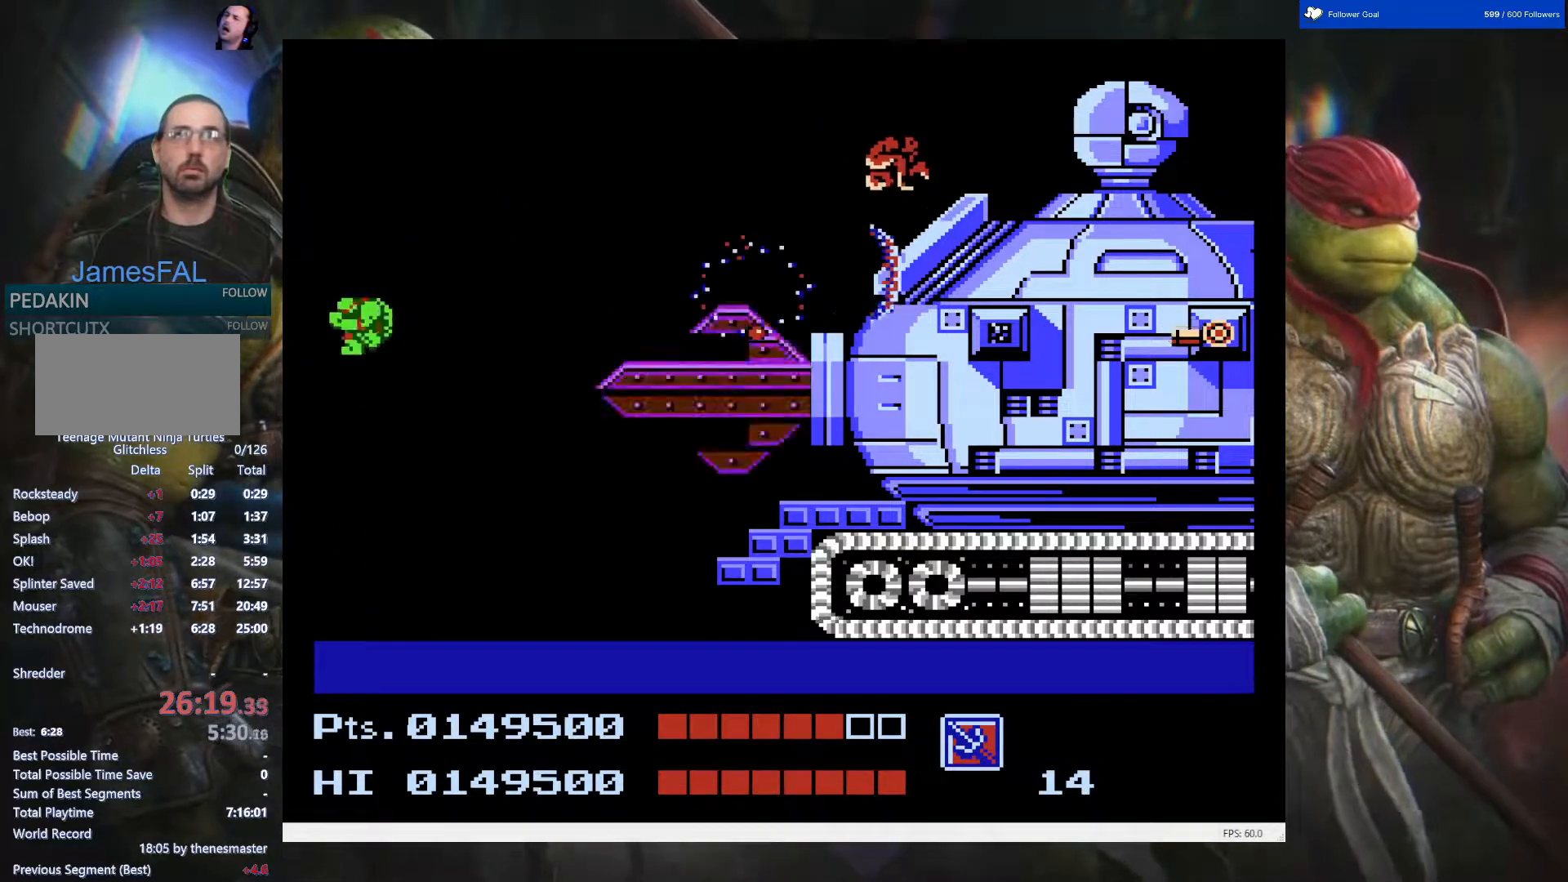
{"buttons": [], "events": []}
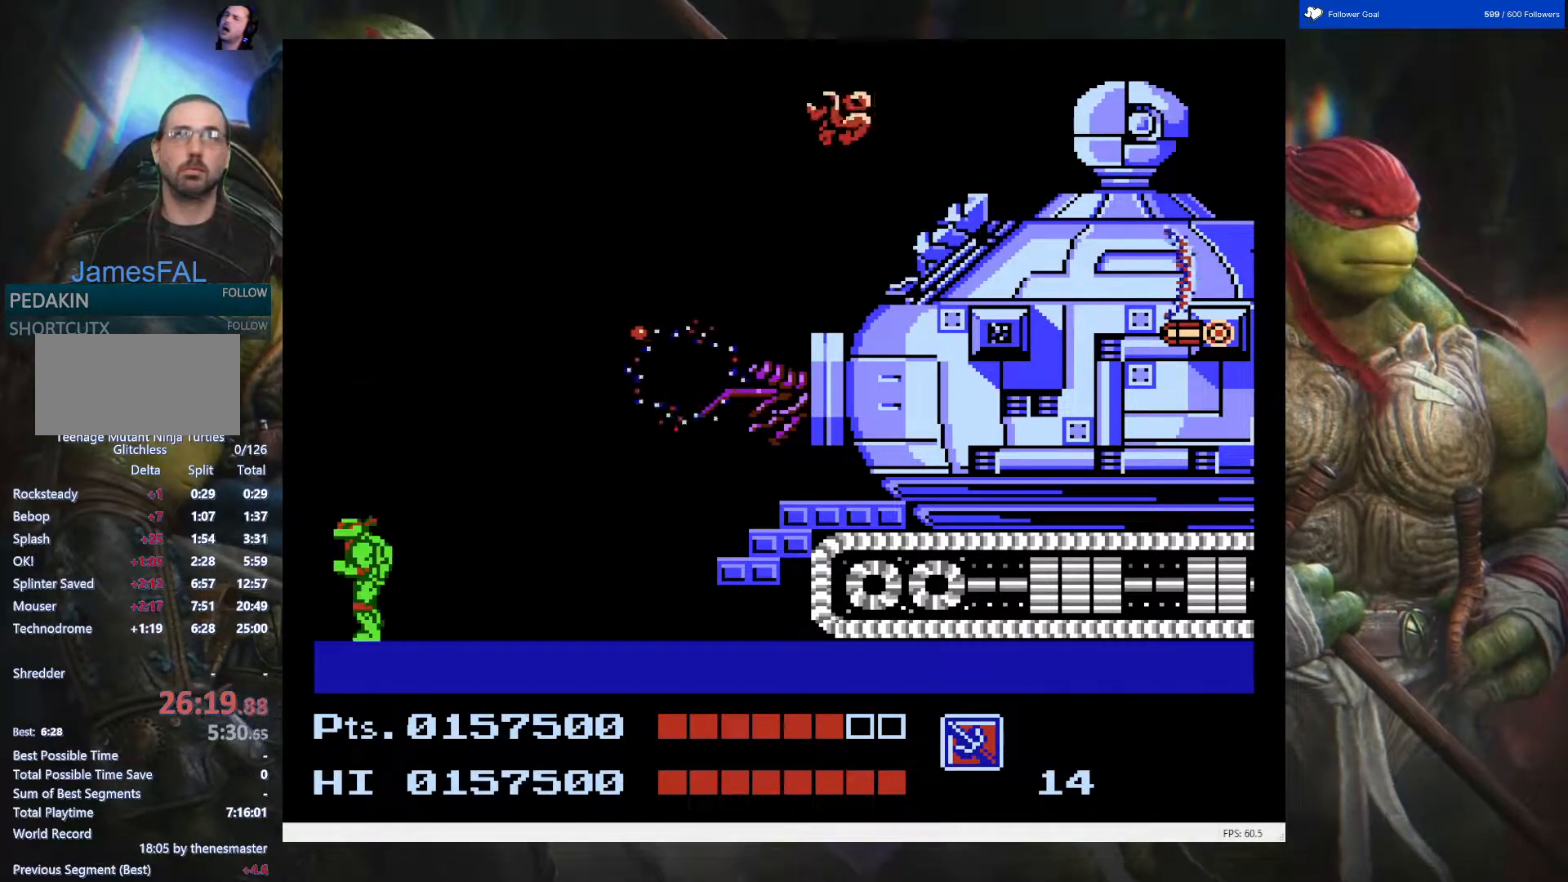
{"buttons": [], "events": []}
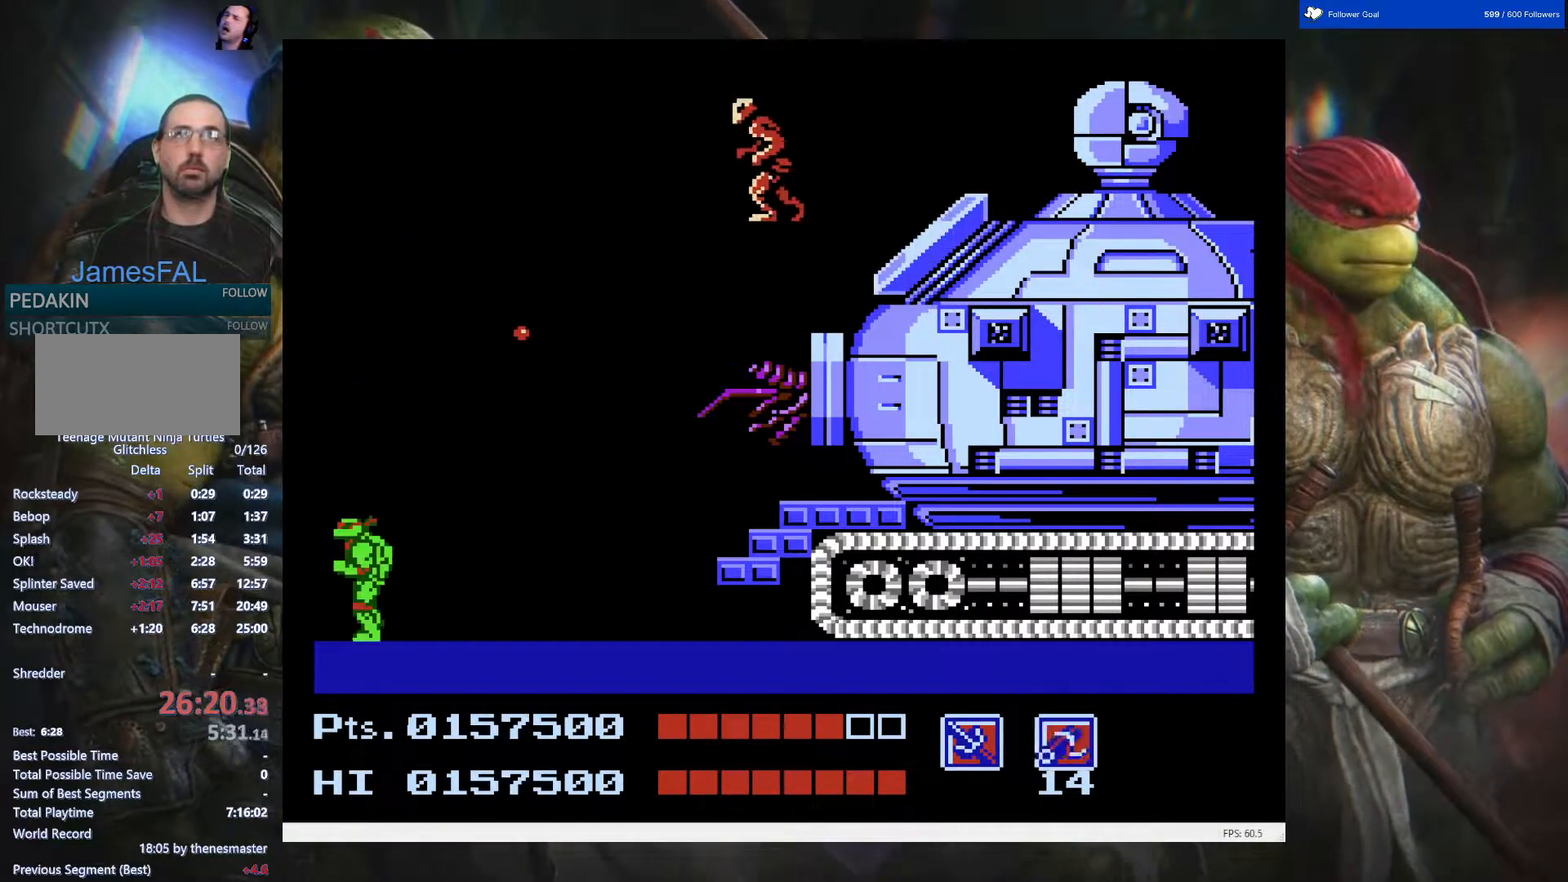
{"buttons": [], "events": [[367, "DPAD_RIGHT", "down"], [500, "DPAD_RIGHT", "up"]]}
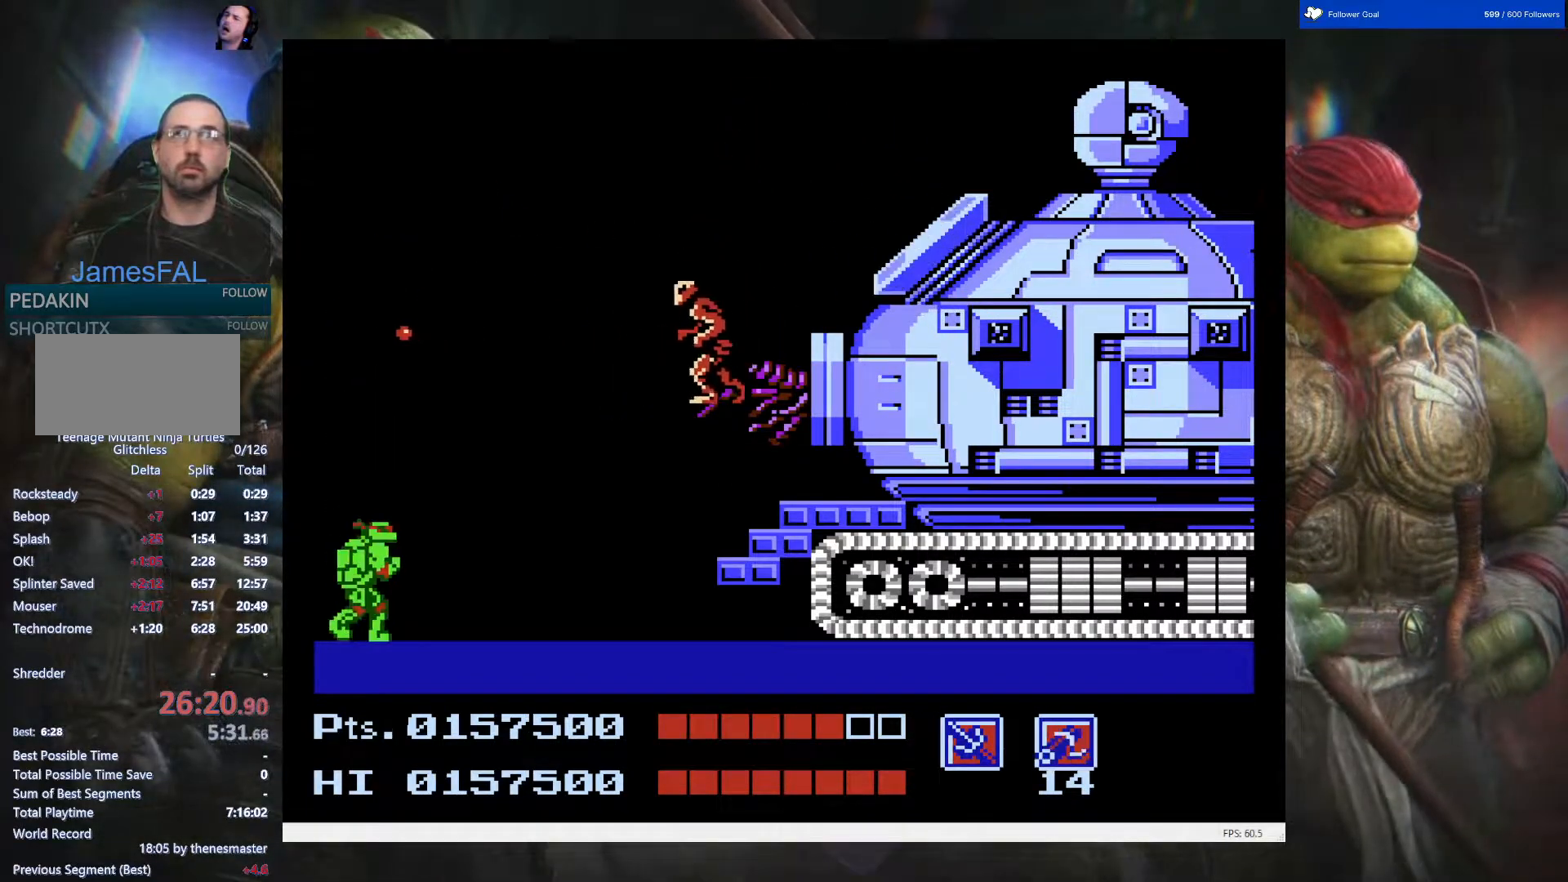
{"buttons": ["A", "DPAD_RIGHT"], "events": [[33, "B", "down"], [150, "B", "up"], [383, "DPAD_RIGHT", "down"], [417, "A", "down"]]}
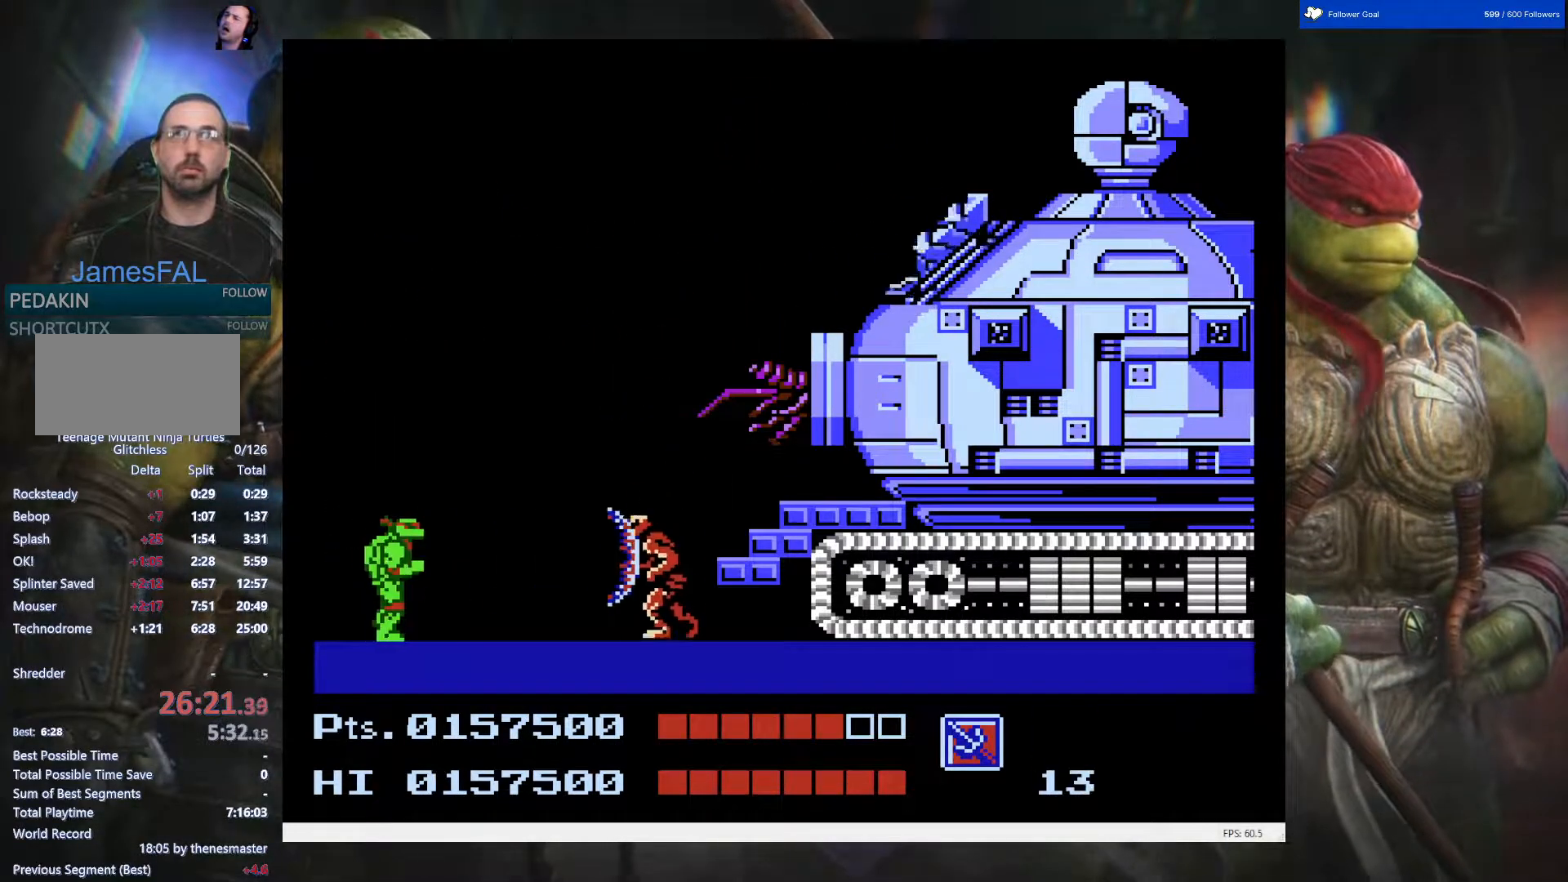
{"buttons": ["B"], "events": [[250, "DPAD_RIGHT", "up"], [283, "A", "up"], [433, "B", "down"]]}
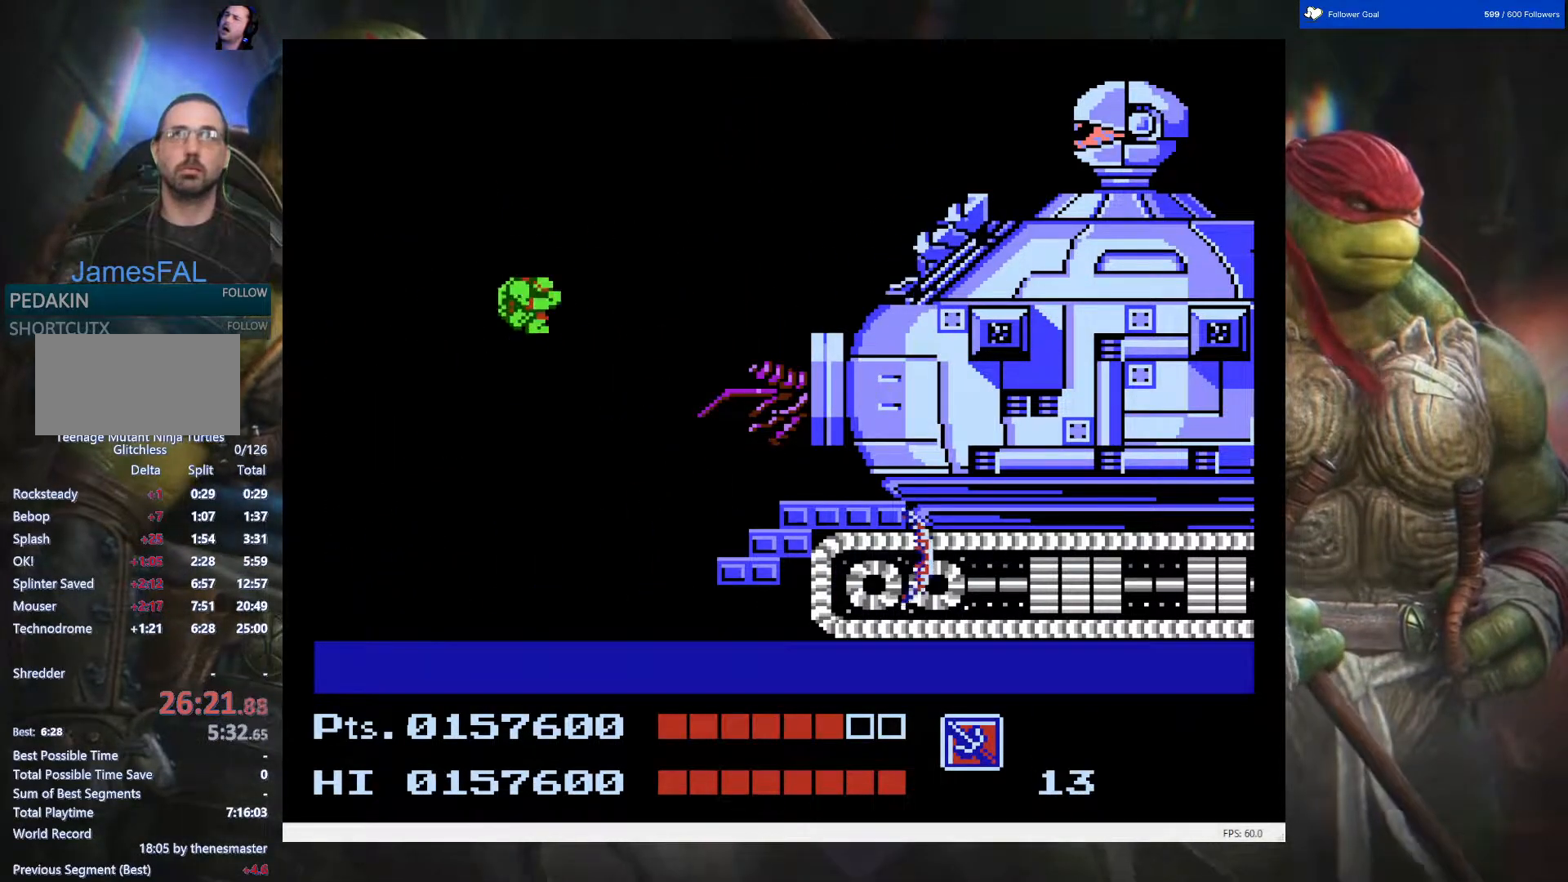
{"buttons": ["DPAD_LEFT"], "events": [[50, "B", "up"], [133, "DPAD_LEFT", "down"]]}
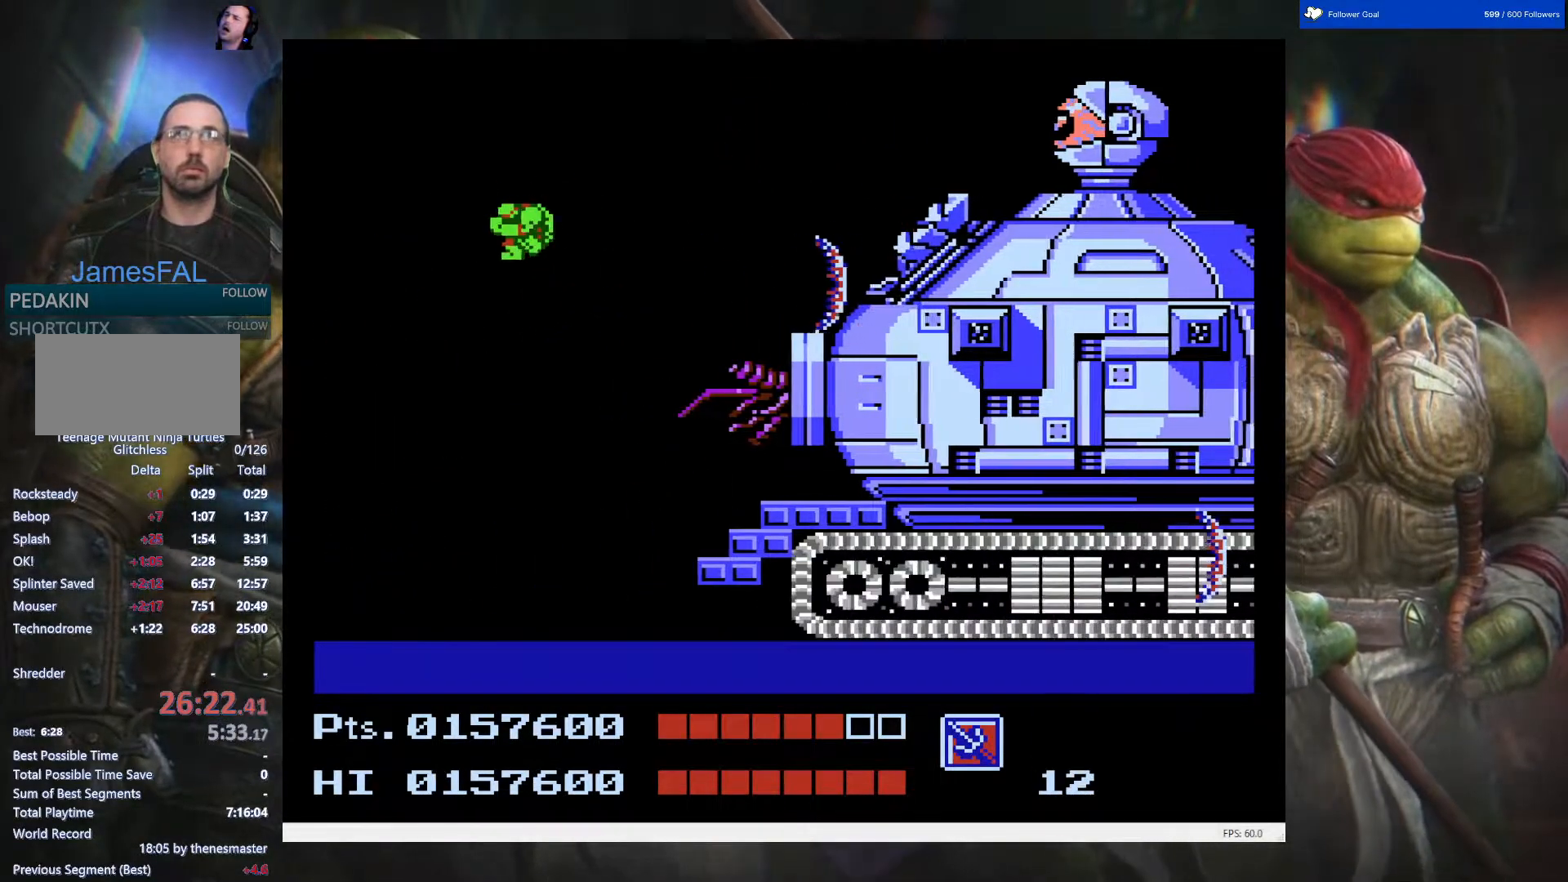
{"buttons": ["DPAD_RIGHT"], "events": [[250, "DPAD_LEFT", "up"], [367, "DPAD_RIGHT", "down"]]}
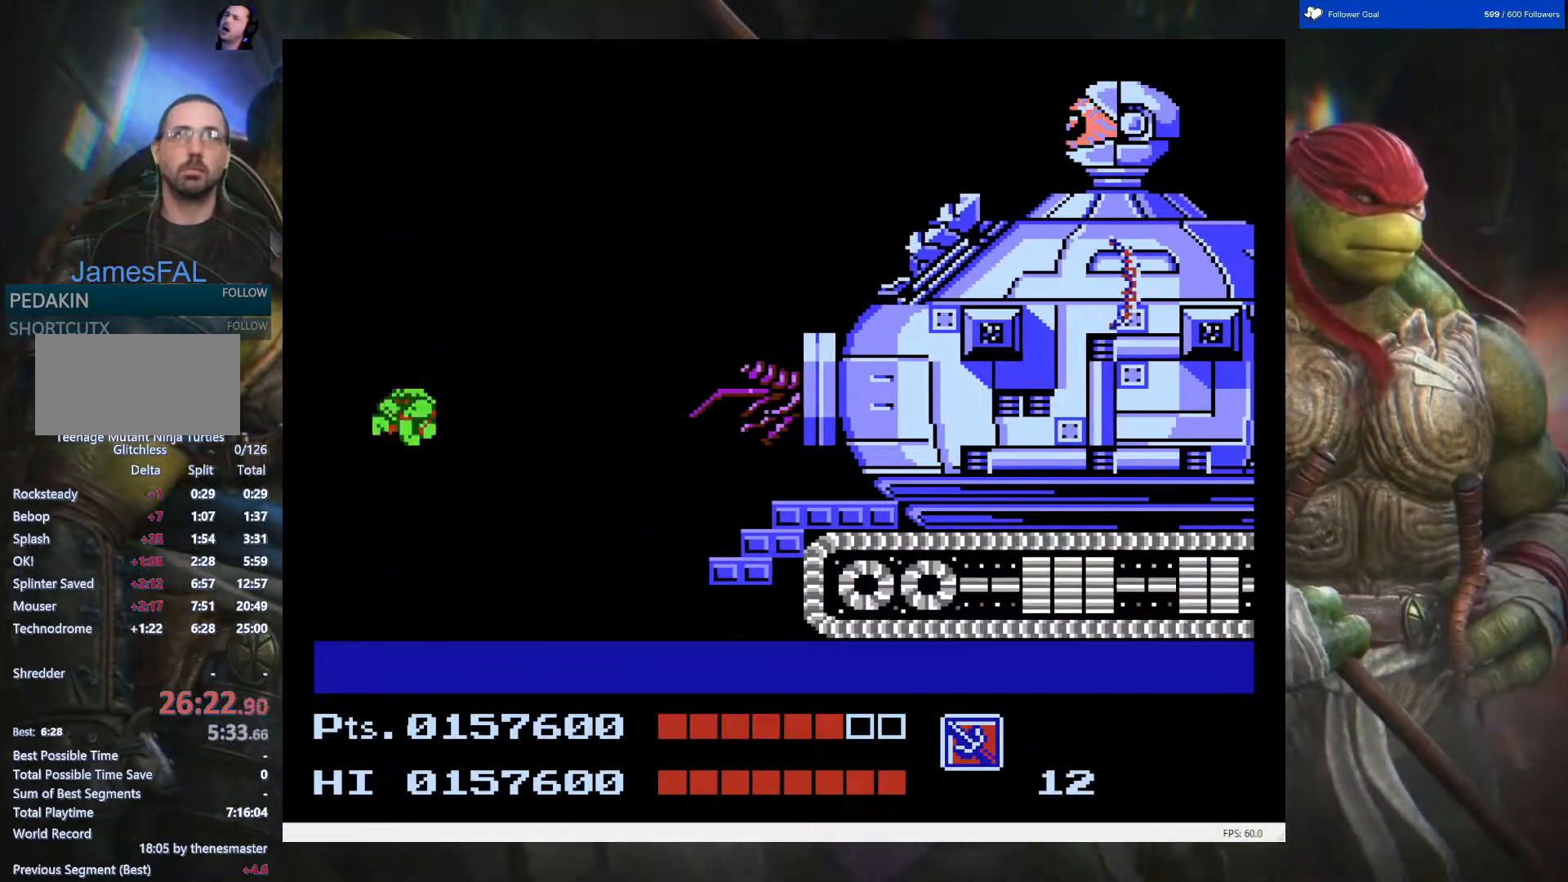
{"buttons": ["DPAD_RIGHT"], "events": []}
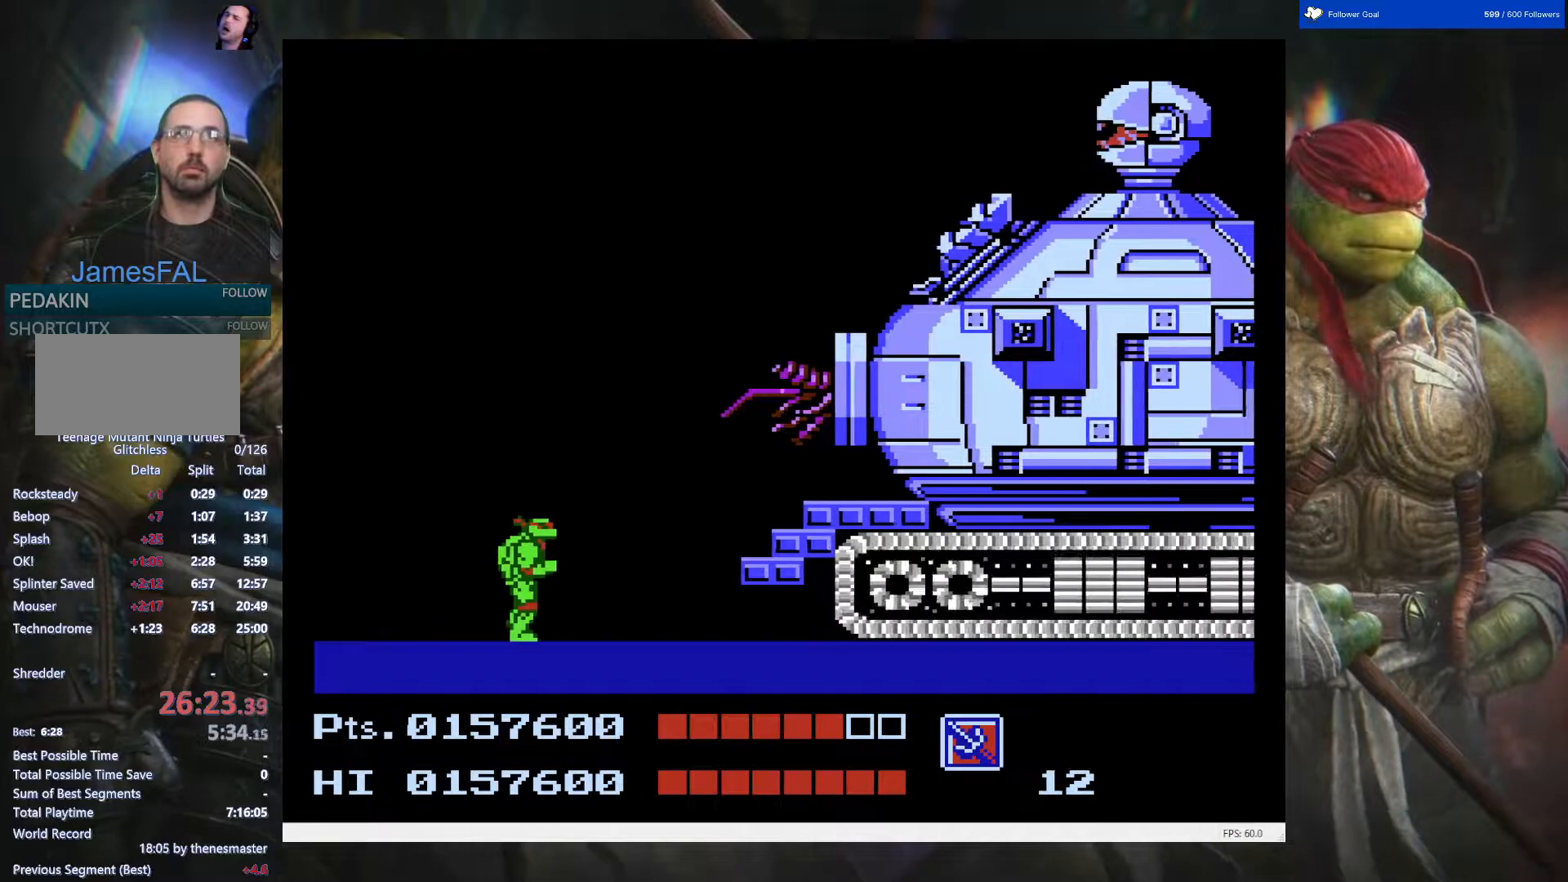
{"buttons": ["A", "DPAD_RIGHT"], "events": [[200, "A", "down"]]}
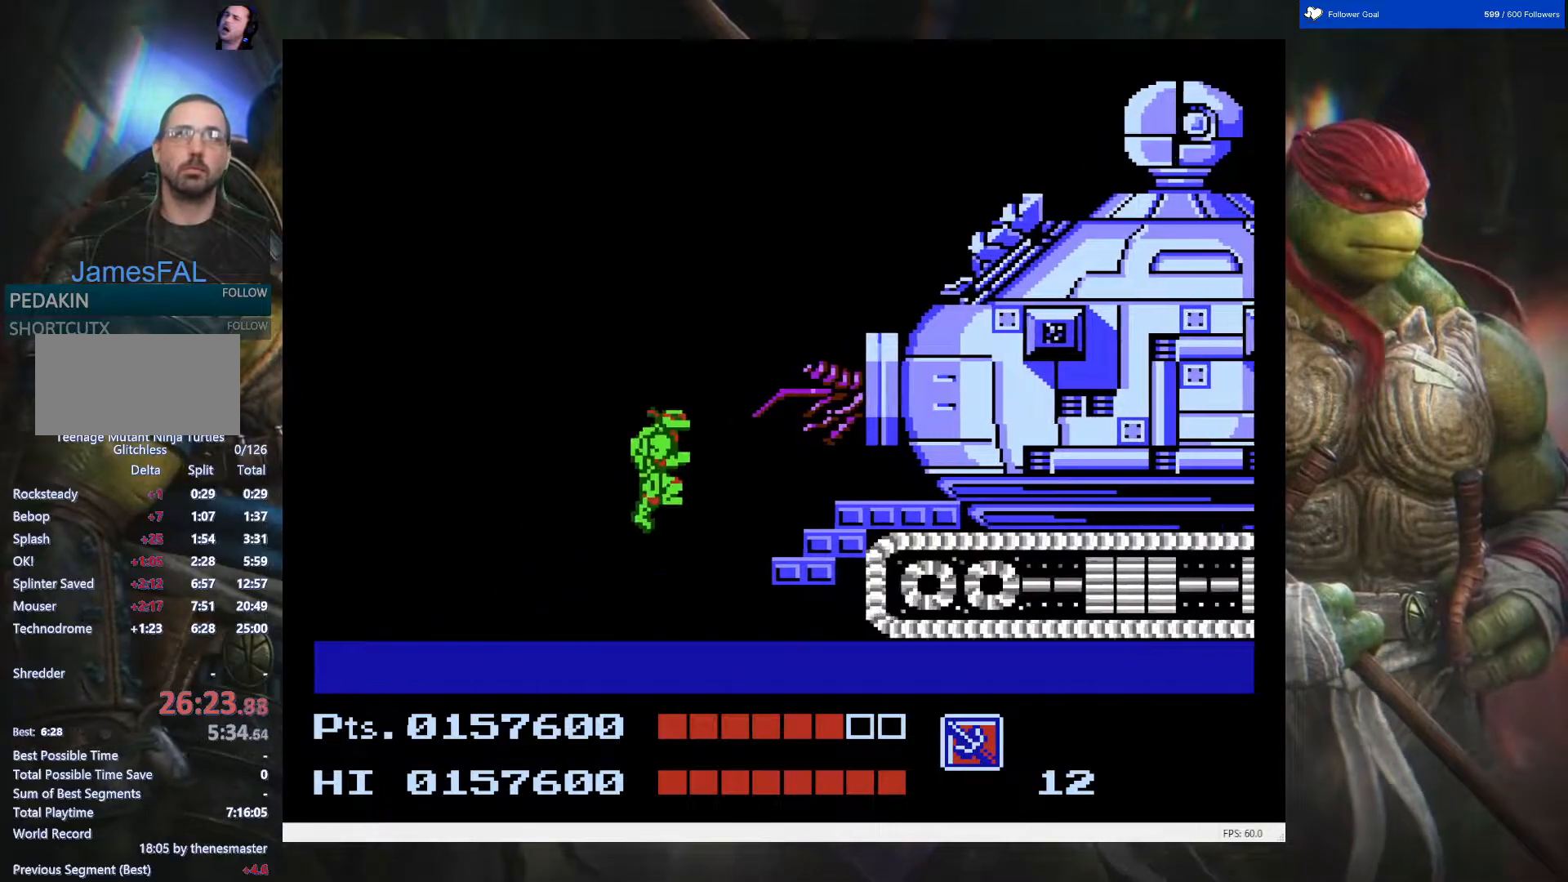
{"buttons": ["DPAD_RIGHT"], "events": [[417, "A", "up"]]}
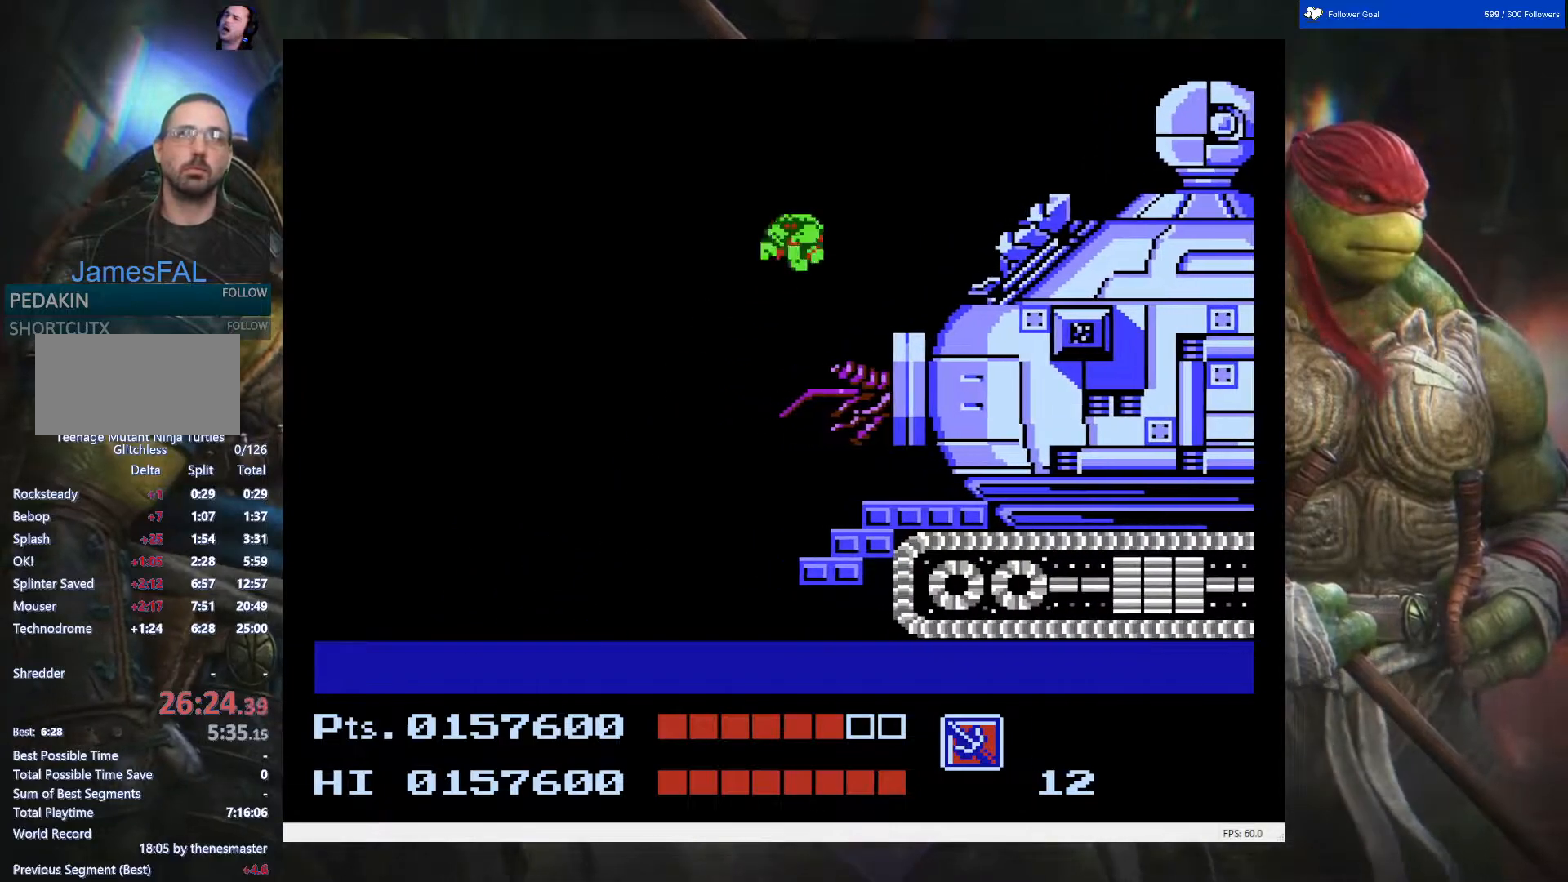
{"buttons": ["DPAD_UP"], "events": [[183, "DPAD_RIGHT", "up"], [183, "START", "down"], [417, "START", "up"], [467, "DPAD_UP", "down"]]}
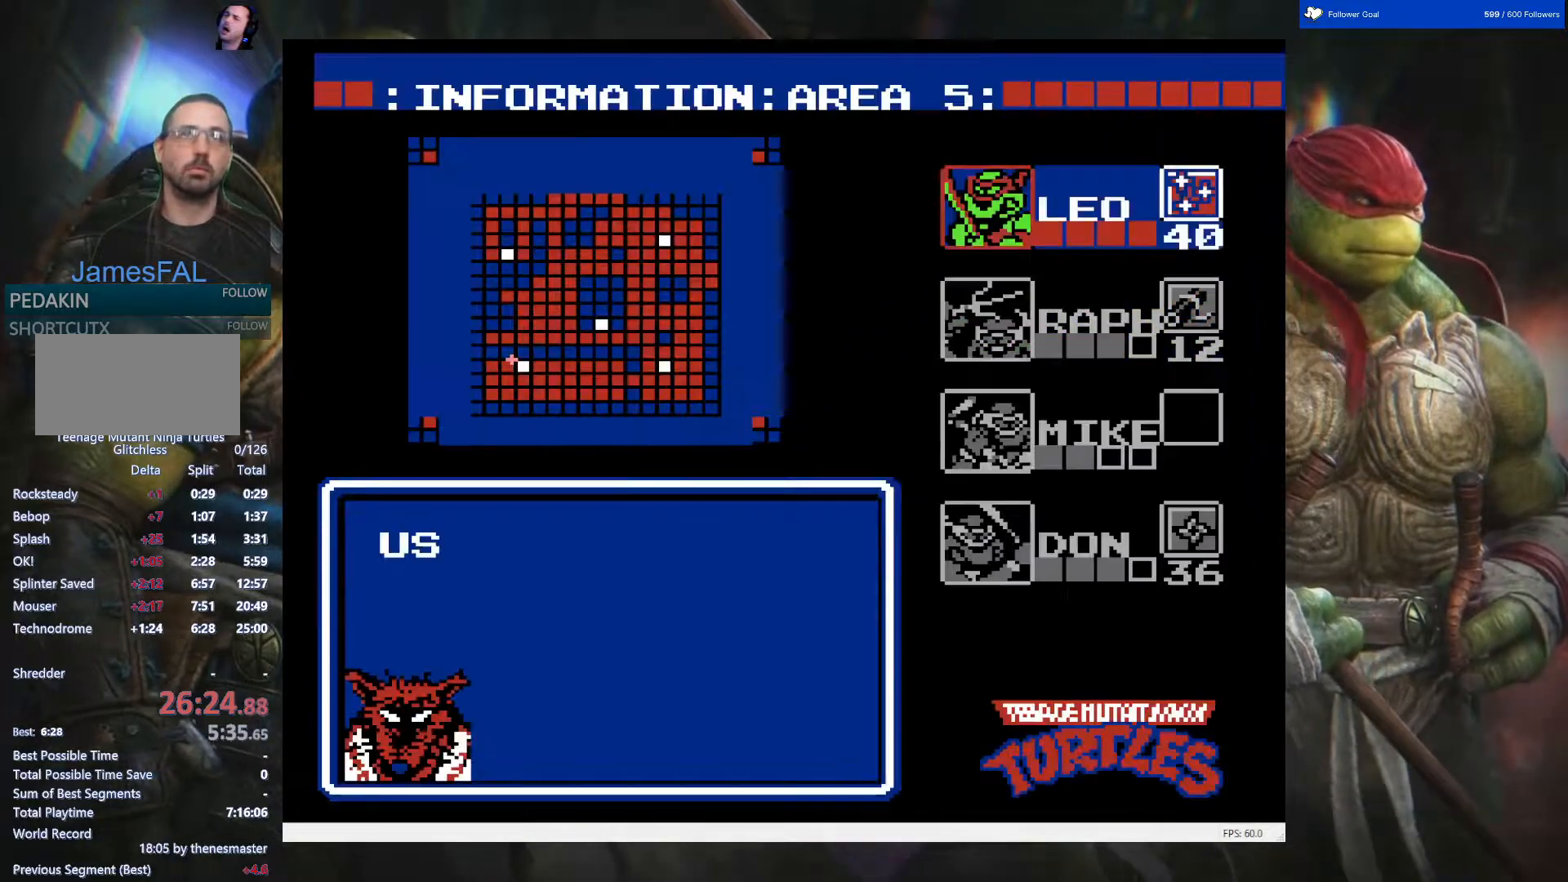
{"buttons": ["DPAD_RIGHT"], "events": [[83, "DPAD_UP", "up"], [117, "START", "down"], [250, "DPAD_RIGHT", "down"], [250, "START", "up"]]}
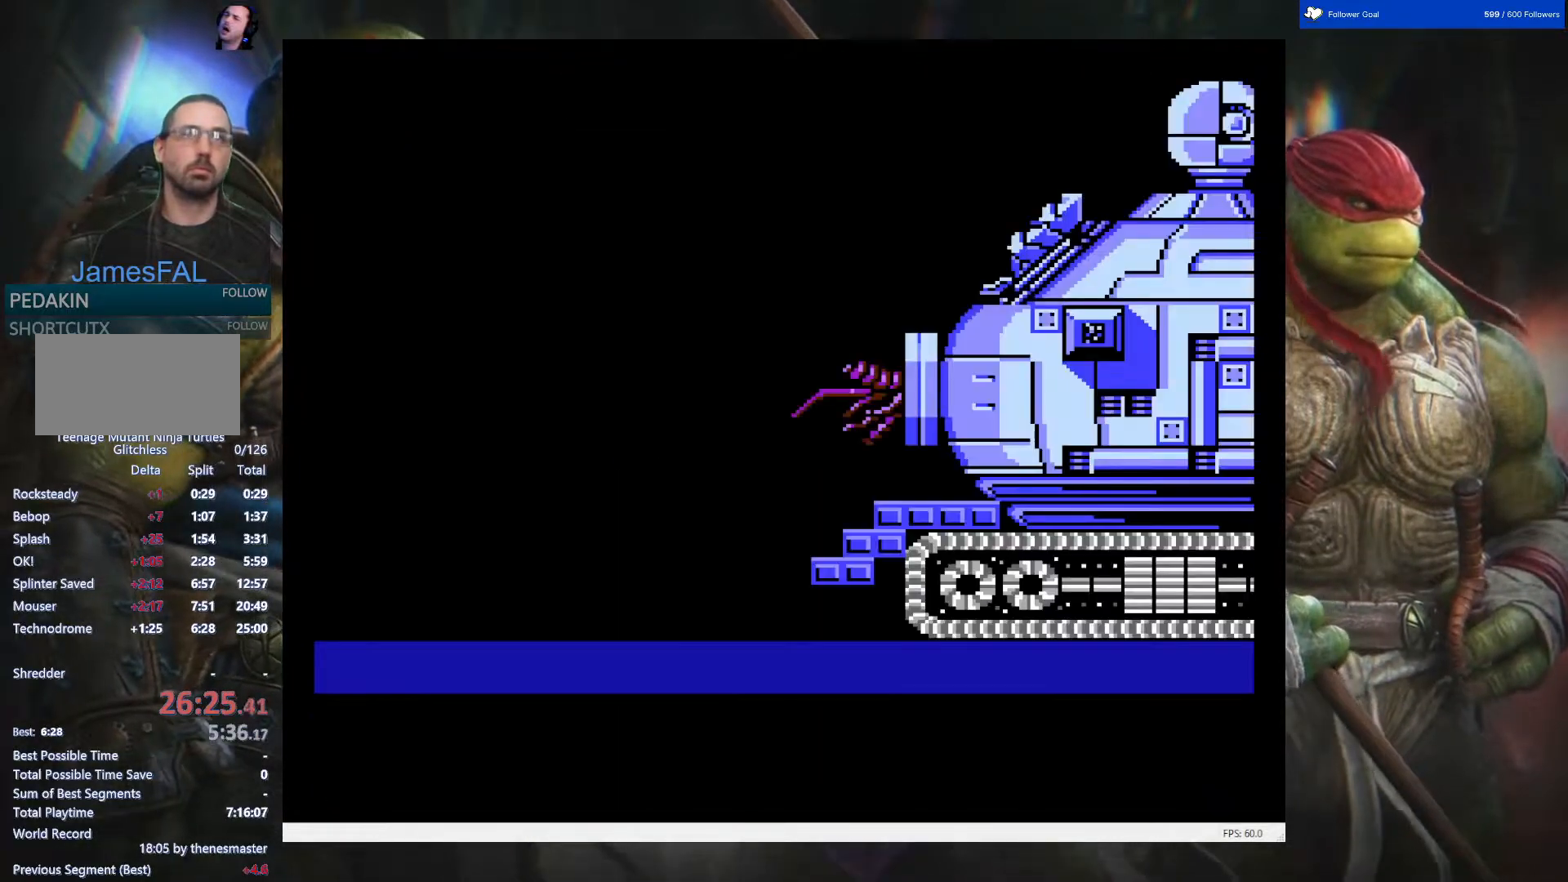
{"buttons": ["DPAD_RIGHT", "START"], "events": [[383, "START", "down"]]}
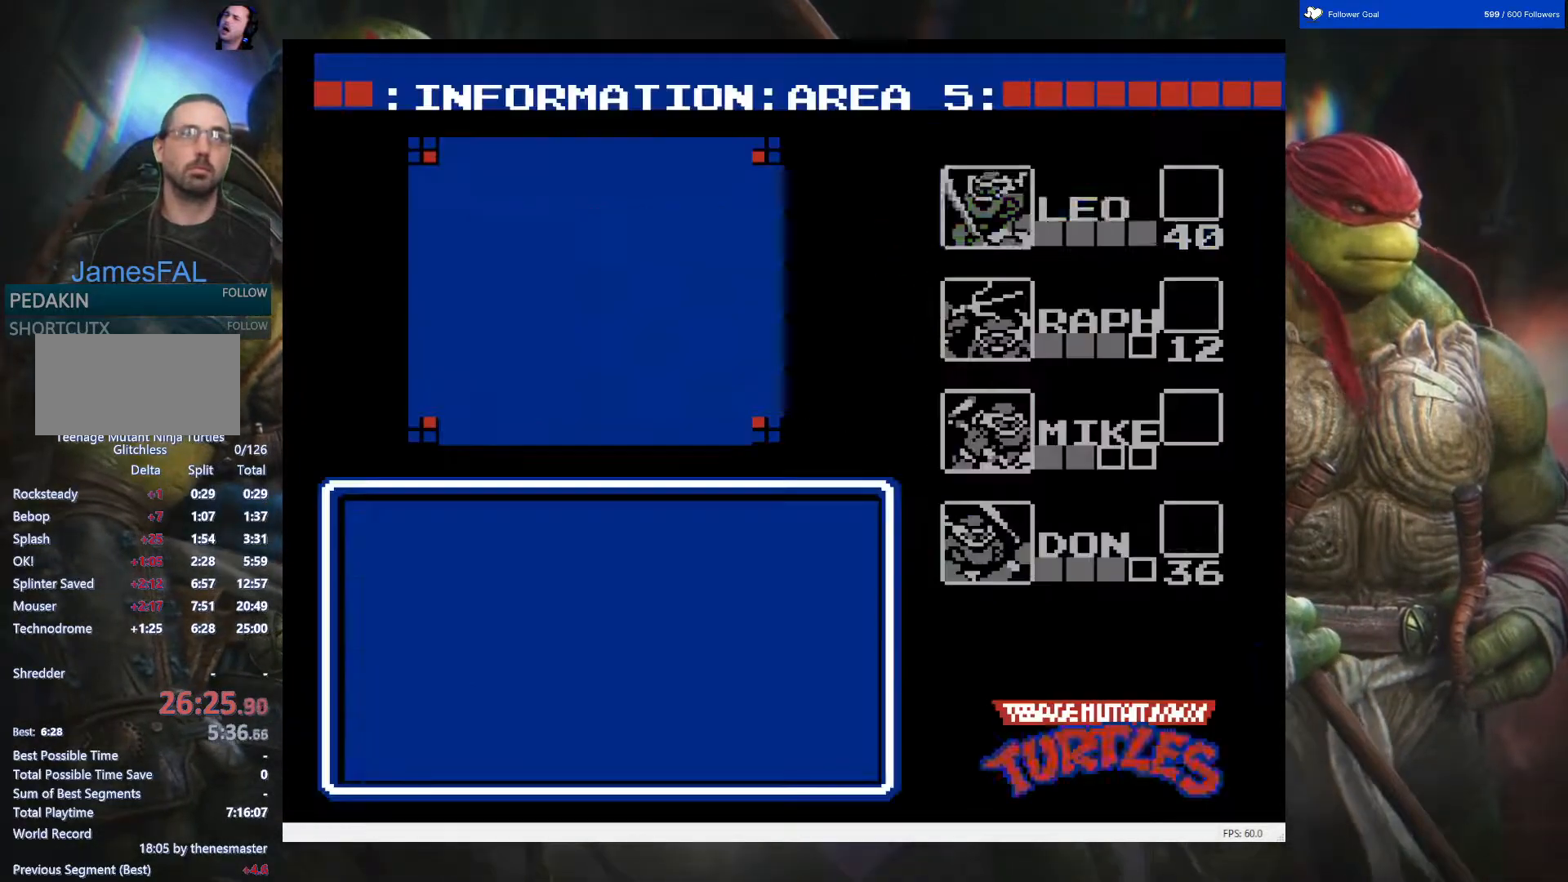
{"buttons": ["DPAD_UP"], "events": [[33, "DPAD_RIGHT", "up"], [50, "START", "up"], [233, "DPAD_UP", "down"], [333, "DPAD_UP", "up"], [433, "DPAD_UP", "down"]]}
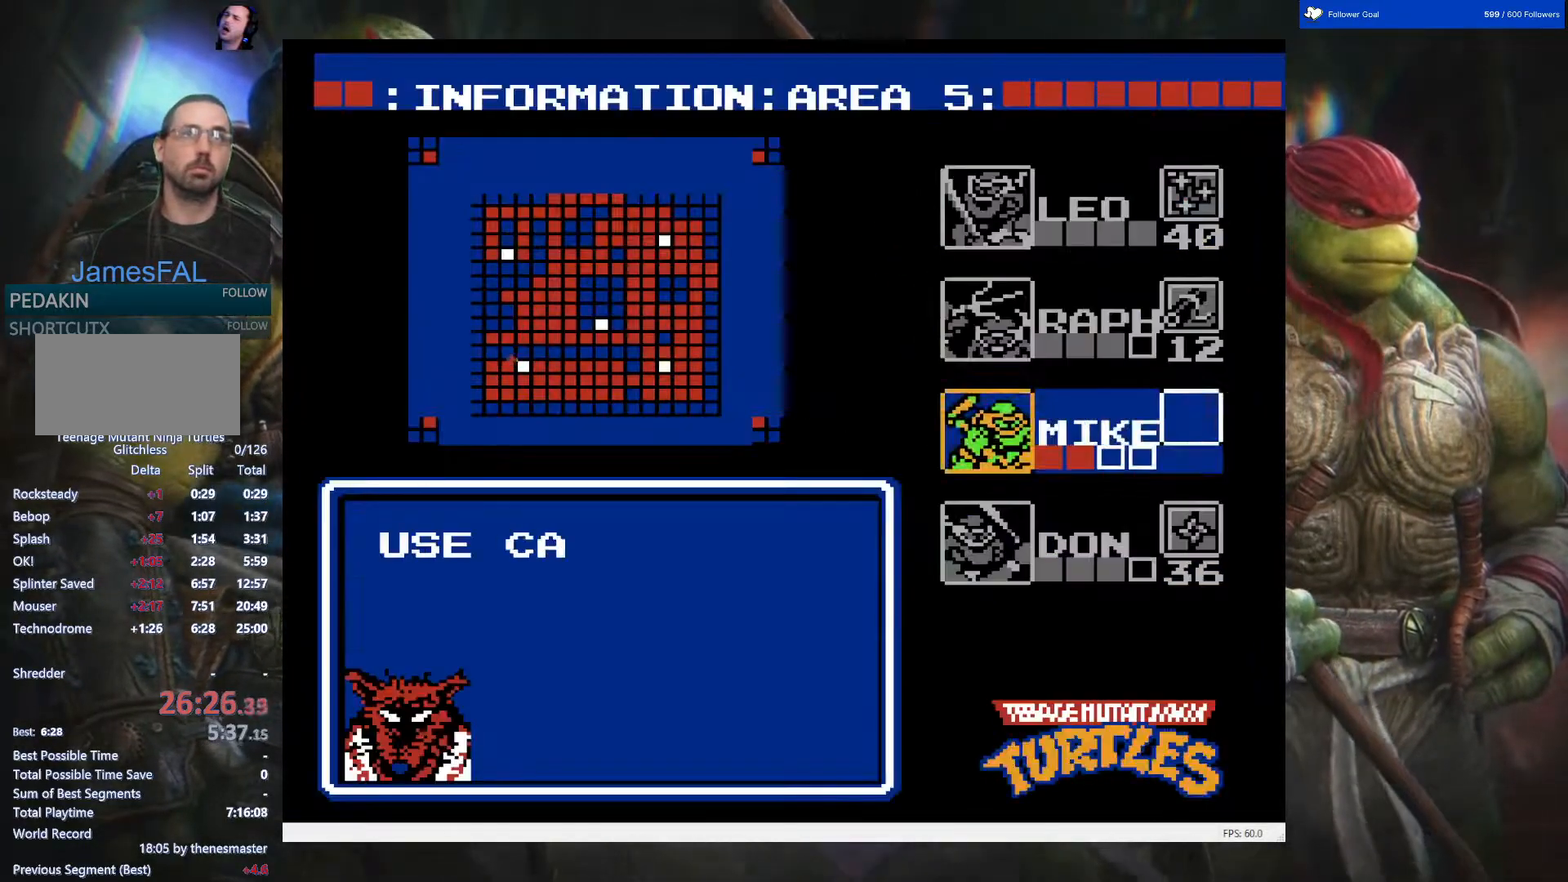
{"buttons": [], "events": [[17, "DPAD_UP", "up"]]}
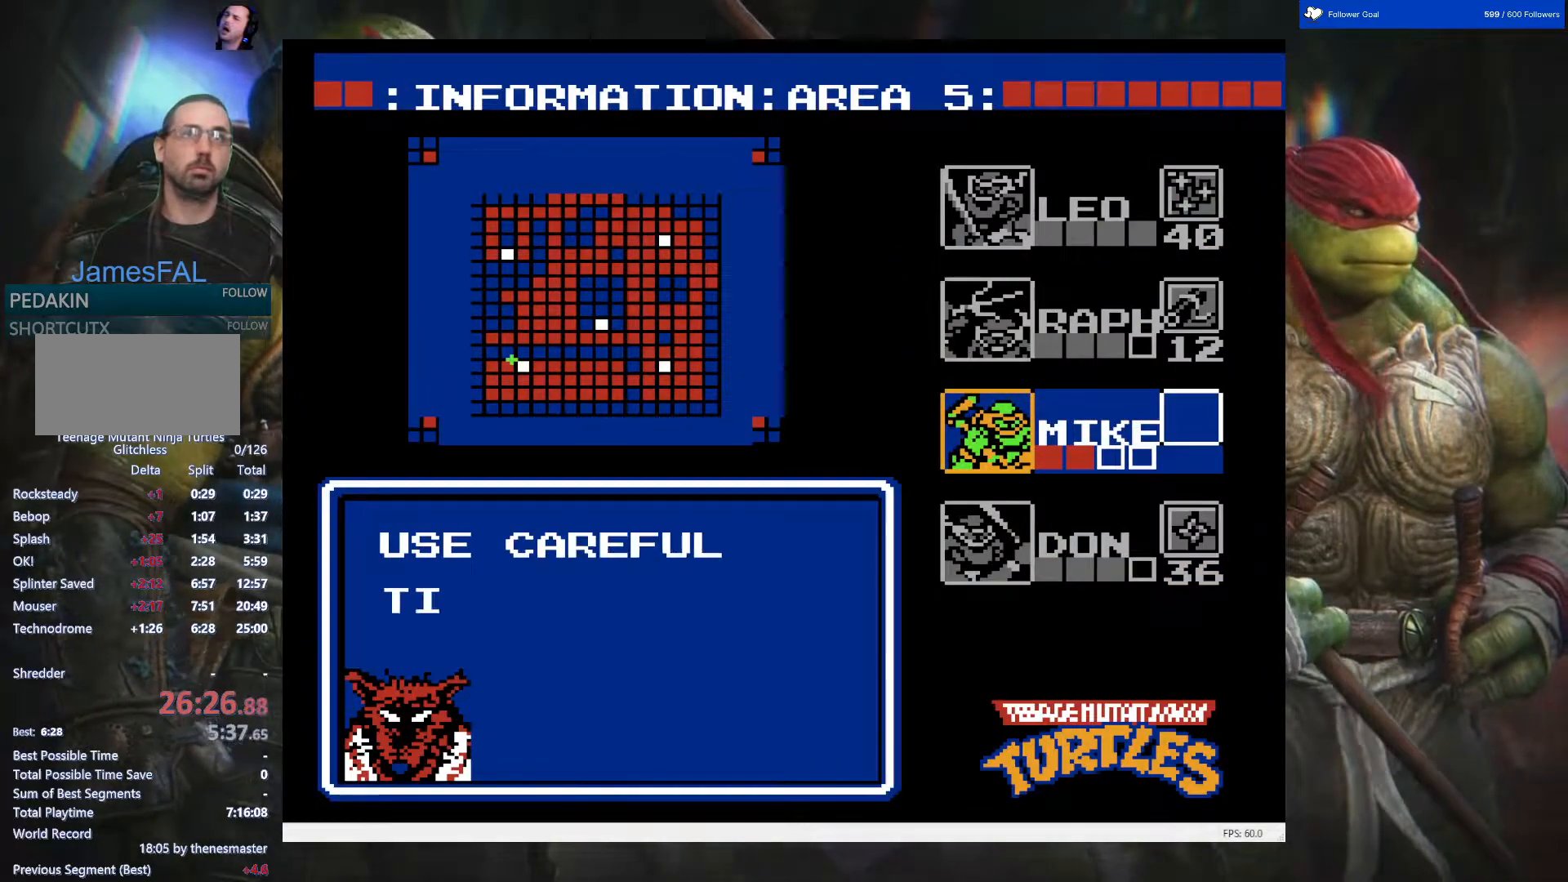
{"buttons": ["DPAD_RIGHT"], "events": [[33, "DPAD_DOWN", "down"], [200, "DPAD_DOWN", "up"], [267, "START", "down"], [433, "DPAD_RIGHT", "down"], [433, "START", "up"]]}
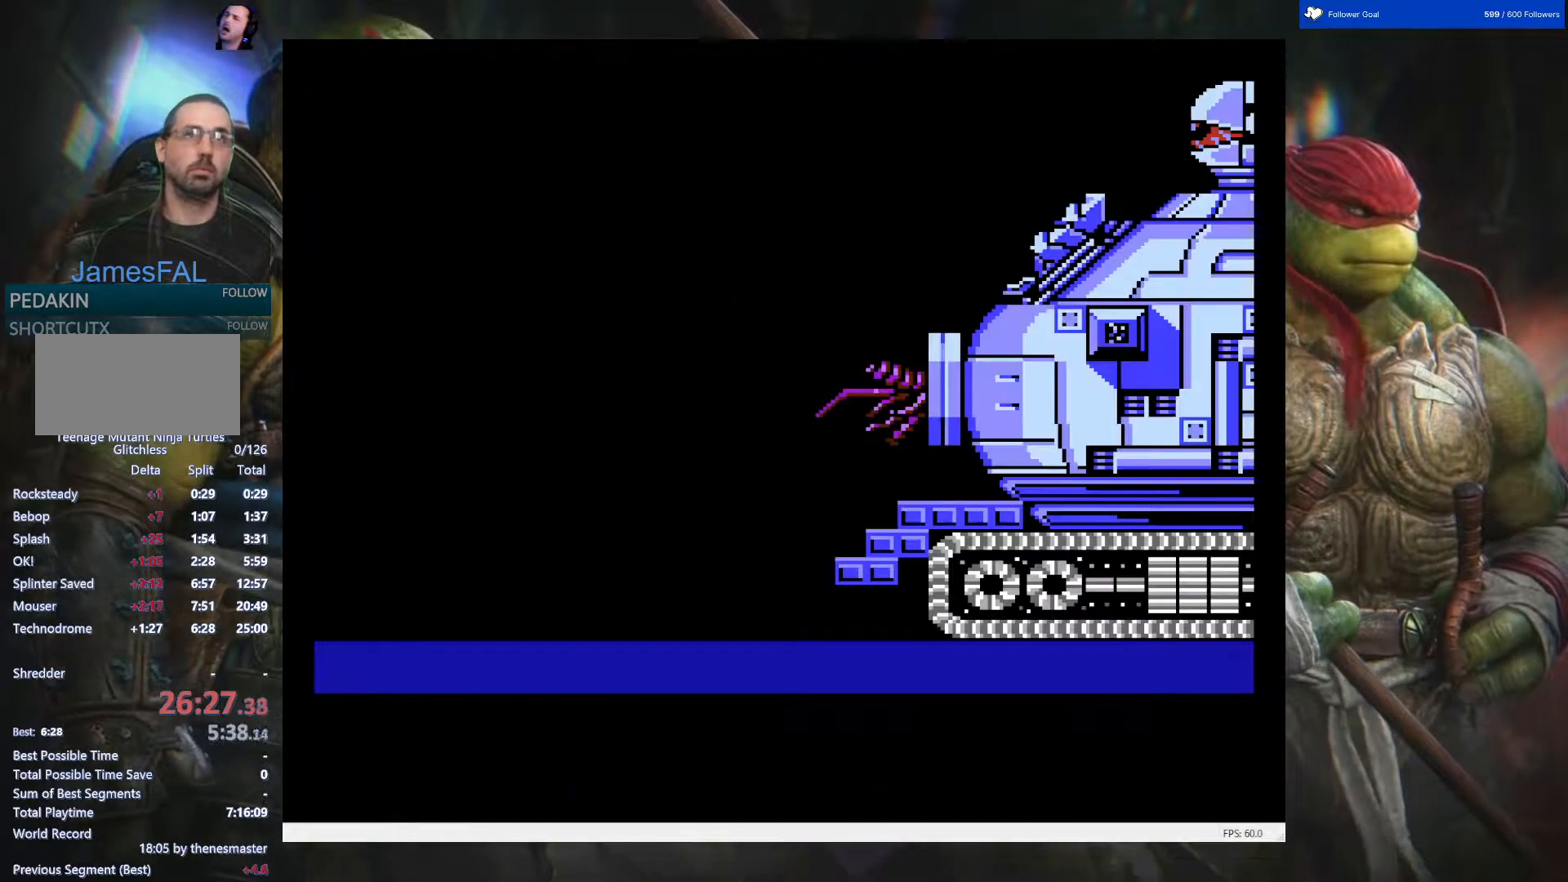
{"buttons": ["DPAD_RIGHT"], "events": []}
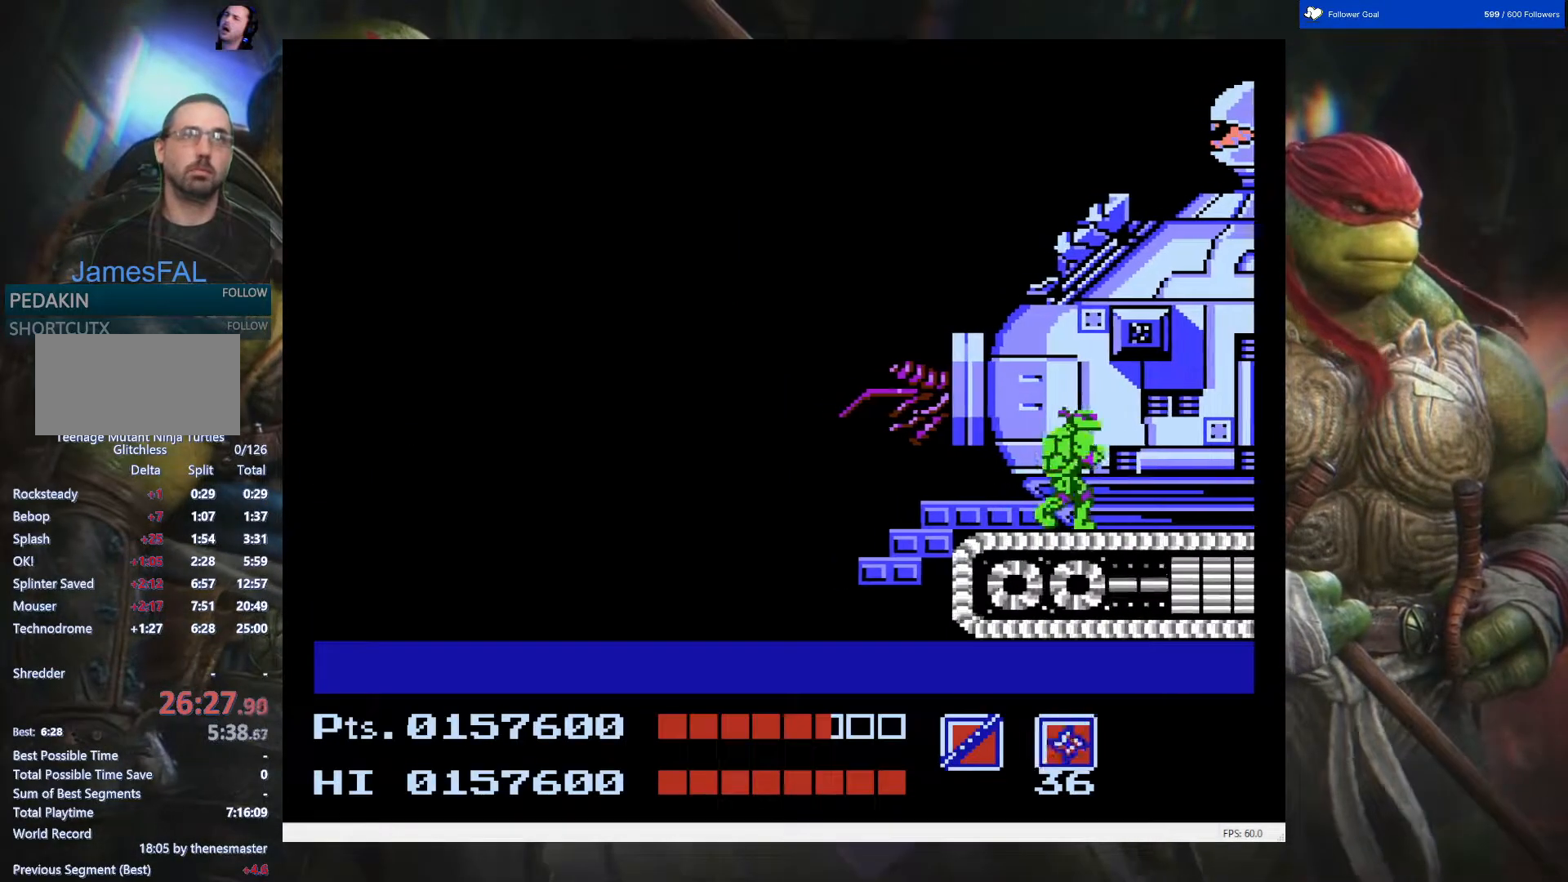
{"buttons": ["B", "DPAD_UP"], "events": [[117, "A", "down"], [117, "DPAD_UP", "down"], [233, "A", "up"], [317, "B", "down"], [417, "B", "up"], [417, "DPAD_RIGHT", "up"], [483, "B", "down"]]}
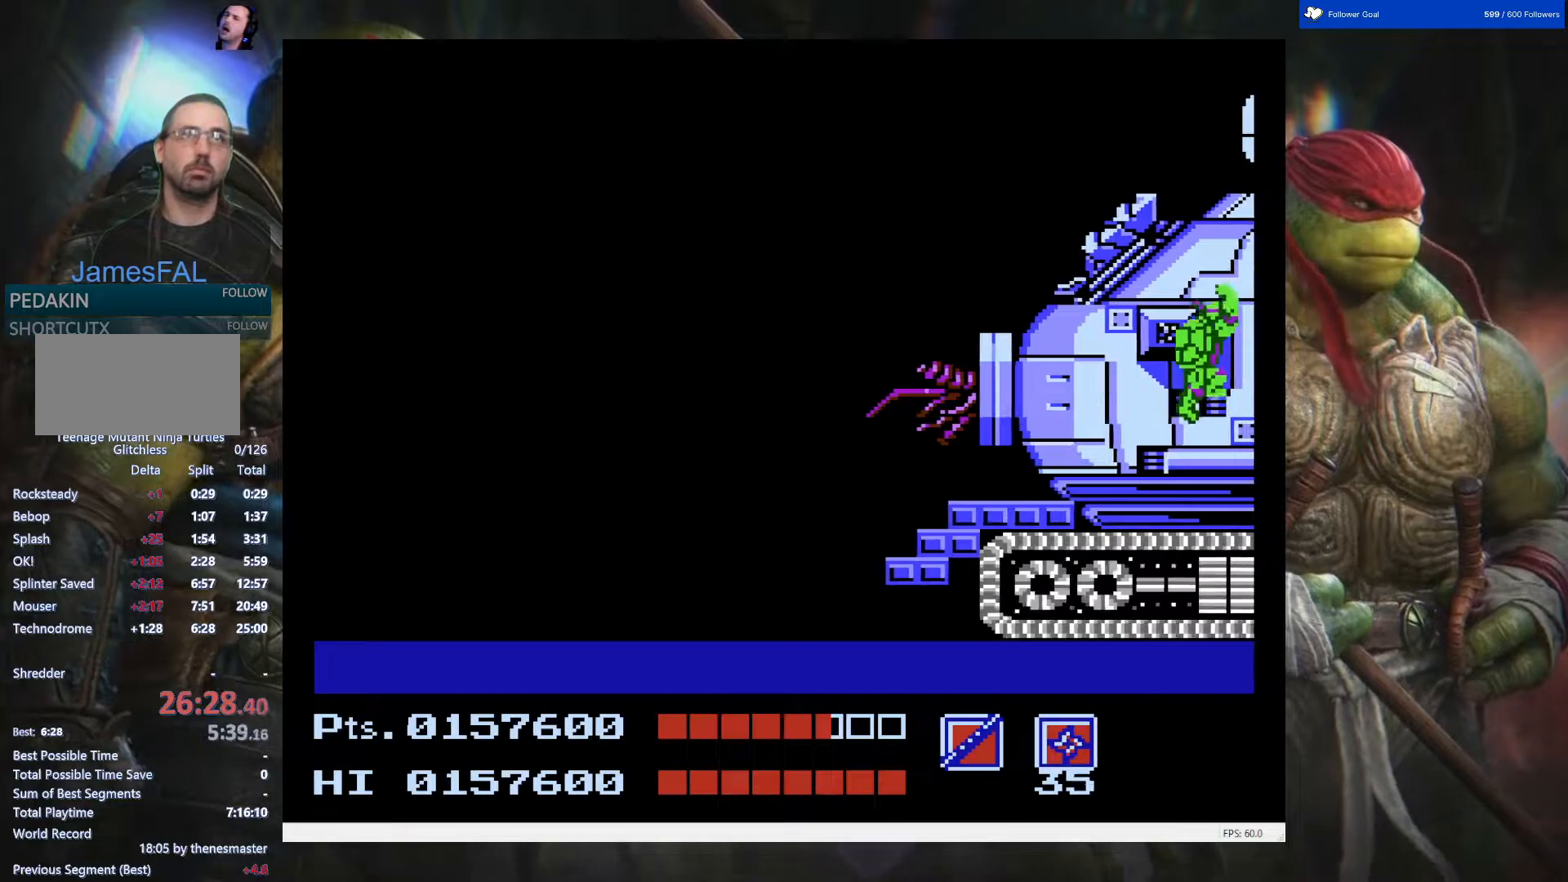
{"buttons": ["DPAD_RIGHT"], "events": [[100, "B", "up"], [183, "DPAD_UP", "up"], [217, "DPAD_LEFT", "down"], [417, "DPAD_LEFT", "up"], [467, "DPAD_RIGHT", "down"]]}
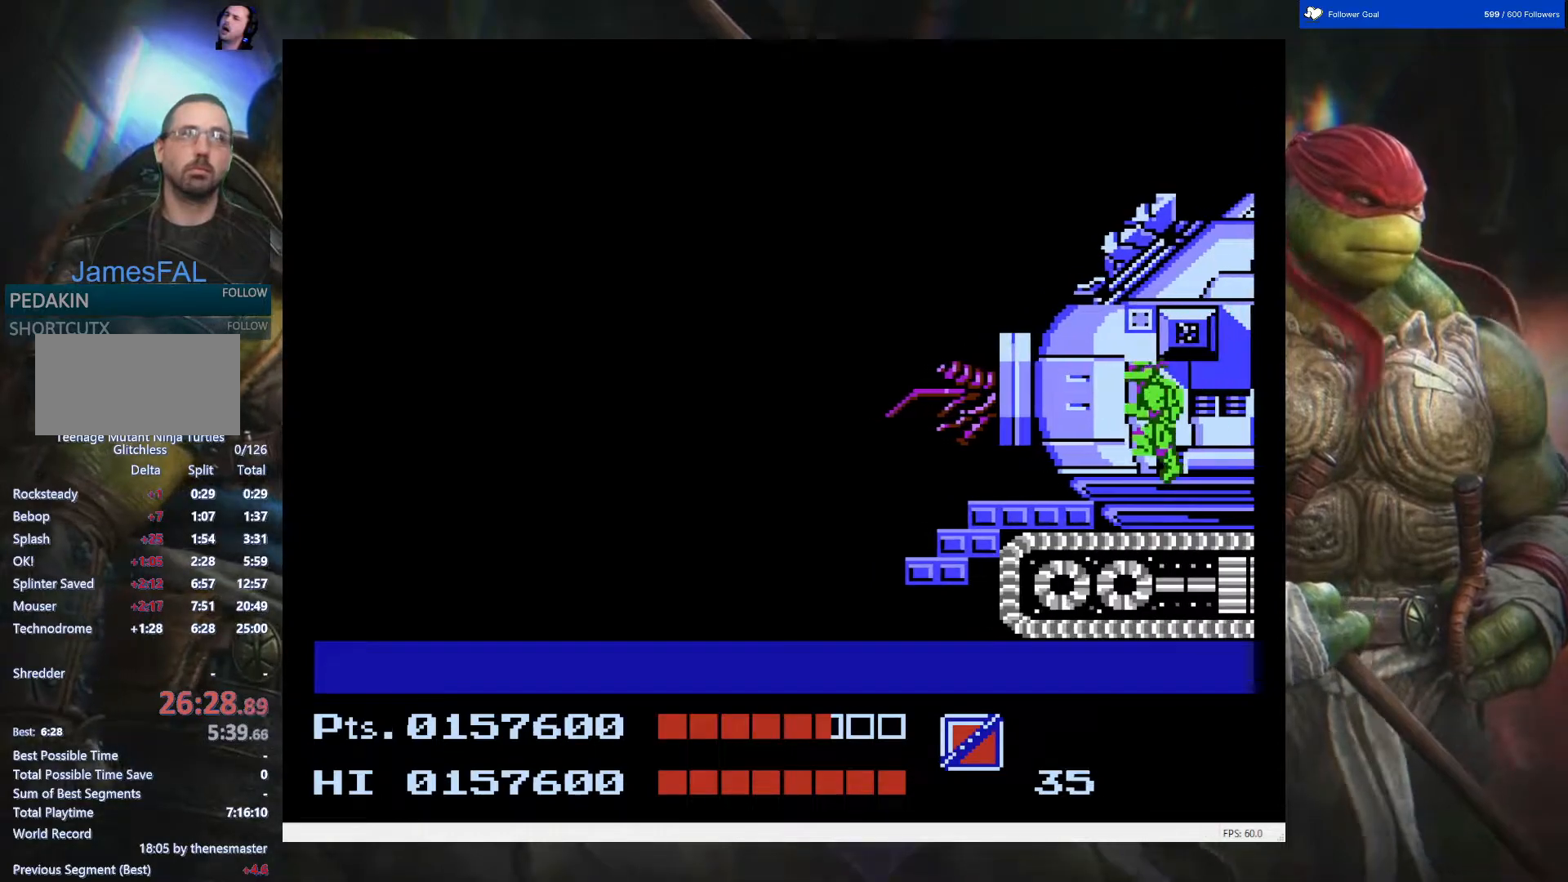
{"buttons": [], "events": [[200, "DPAD_RIGHT", "up"]]}
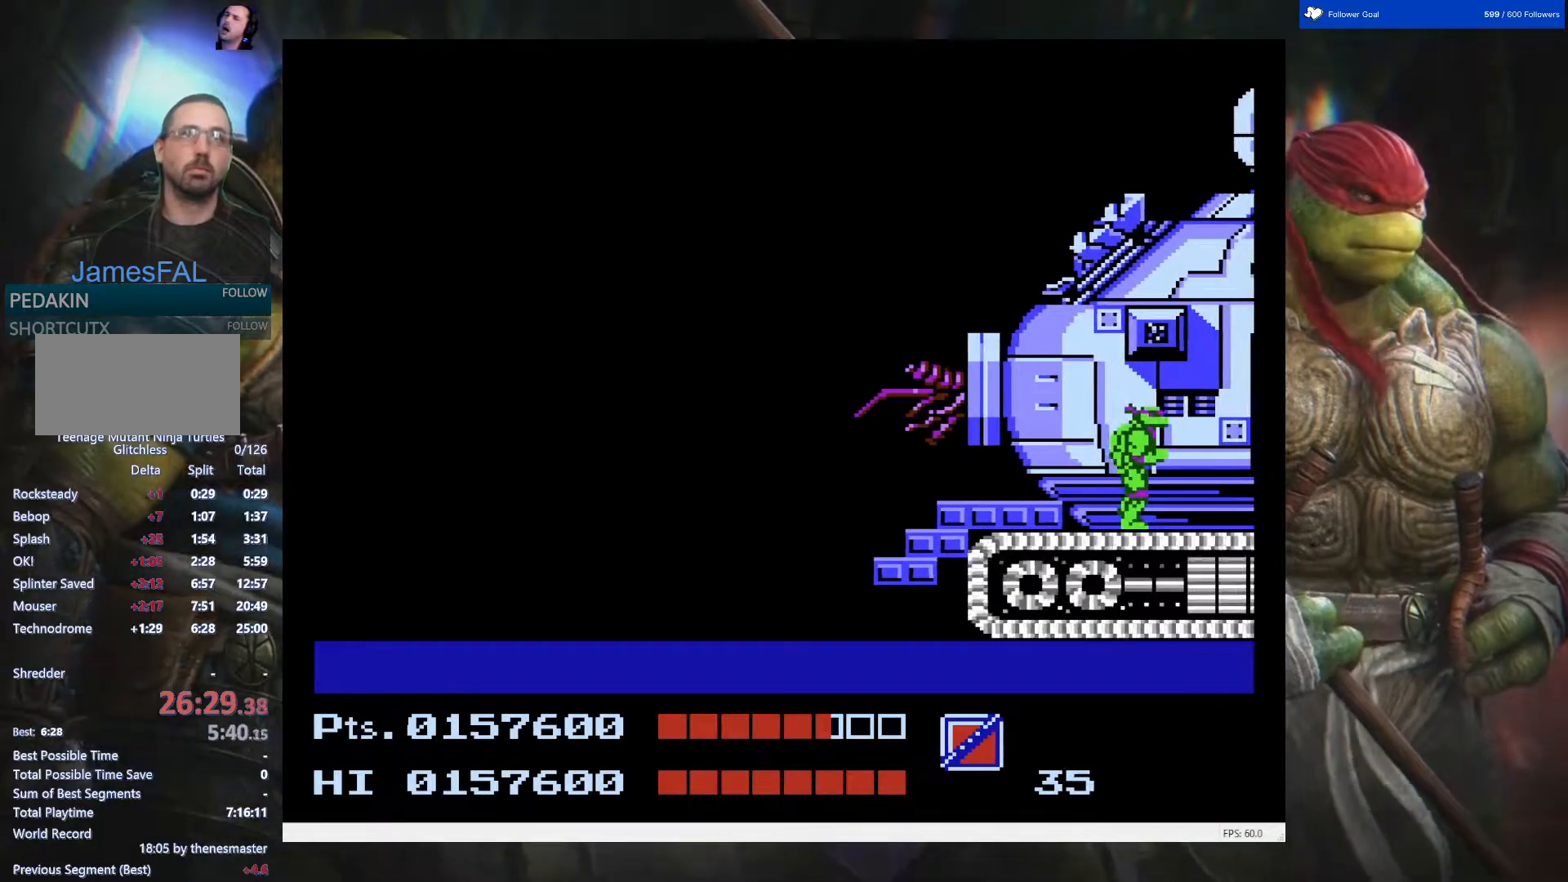
{"buttons": ["A", "DPAD_UP", "DPAD_RIGHT"], "events": [[83, "SELECT", "down"], [217, "SELECT", "up"], [383, "A", "down"], [400, "DPAD_RIGHT", "down"], [450, "DPAD_UP", "down"]]}
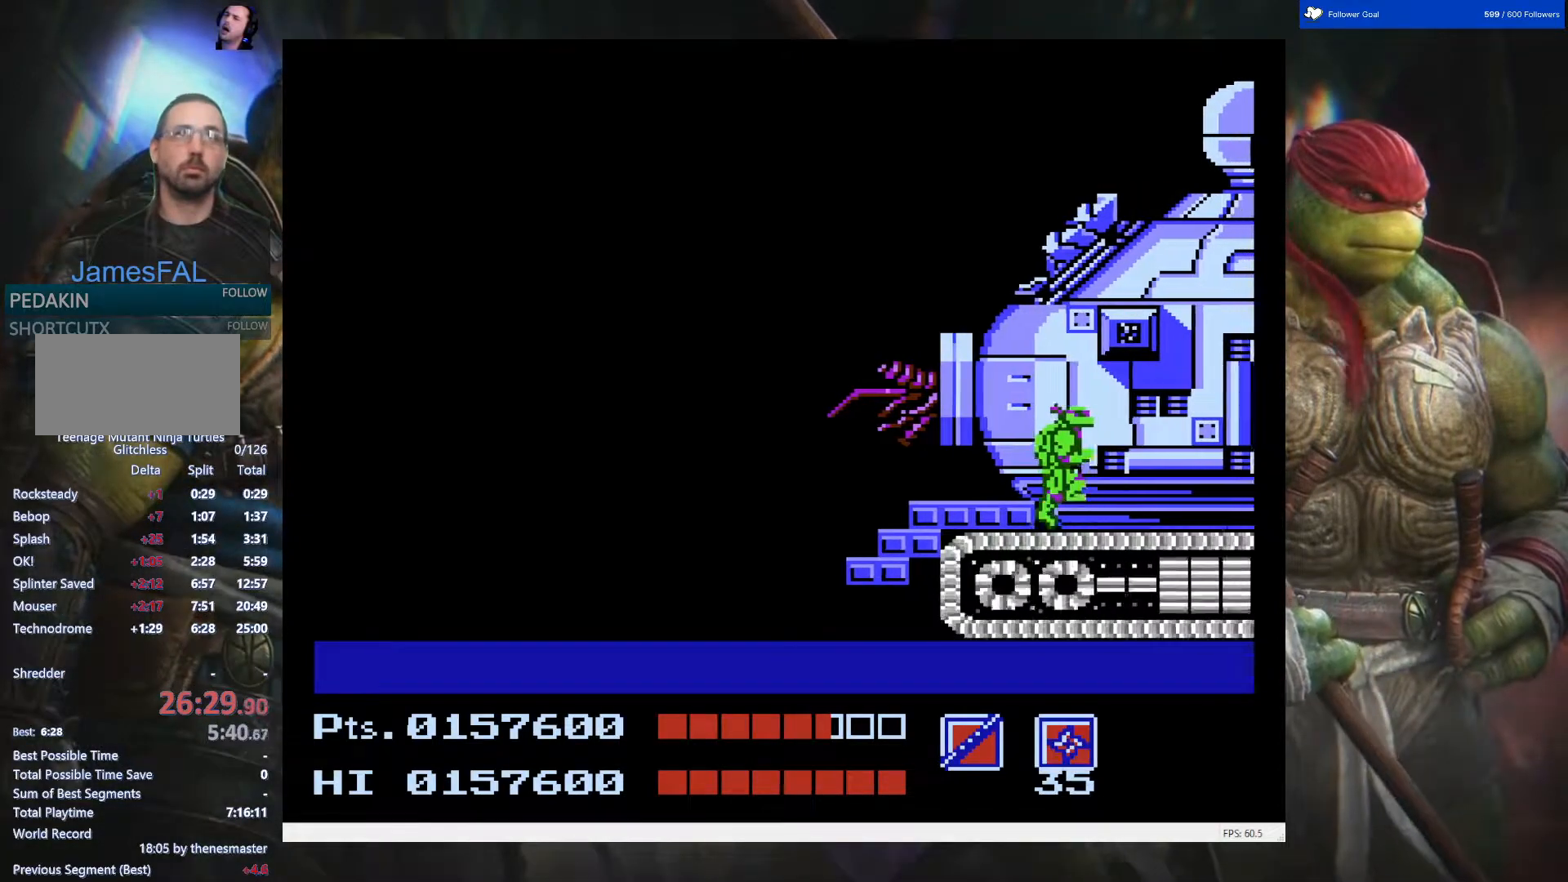
{"buttons": ["DPAD_UP", "DPAD_RIGHT"], "events": [[67, "A", "up"], [217, "B", "down"], [333, "B", "up"]]}
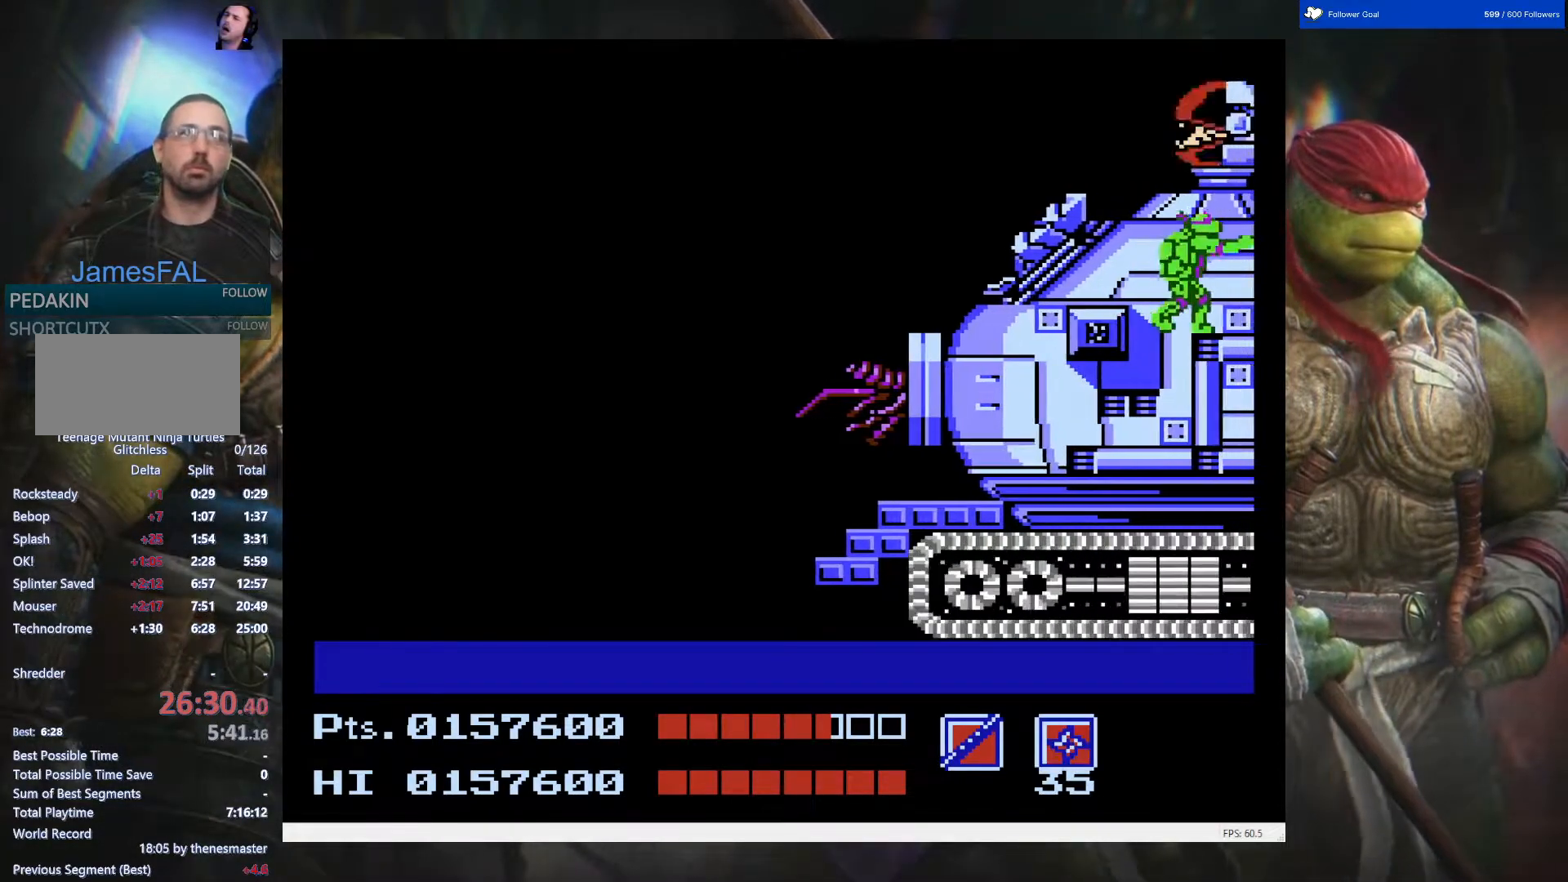
{"buttons": ["DPAD_LEFT"], "events": [[33, "DPAD_RIGHT", "up"], [83, "DPAD_LEFT", "down"], [117, "DPAD_UP", "up"]]}
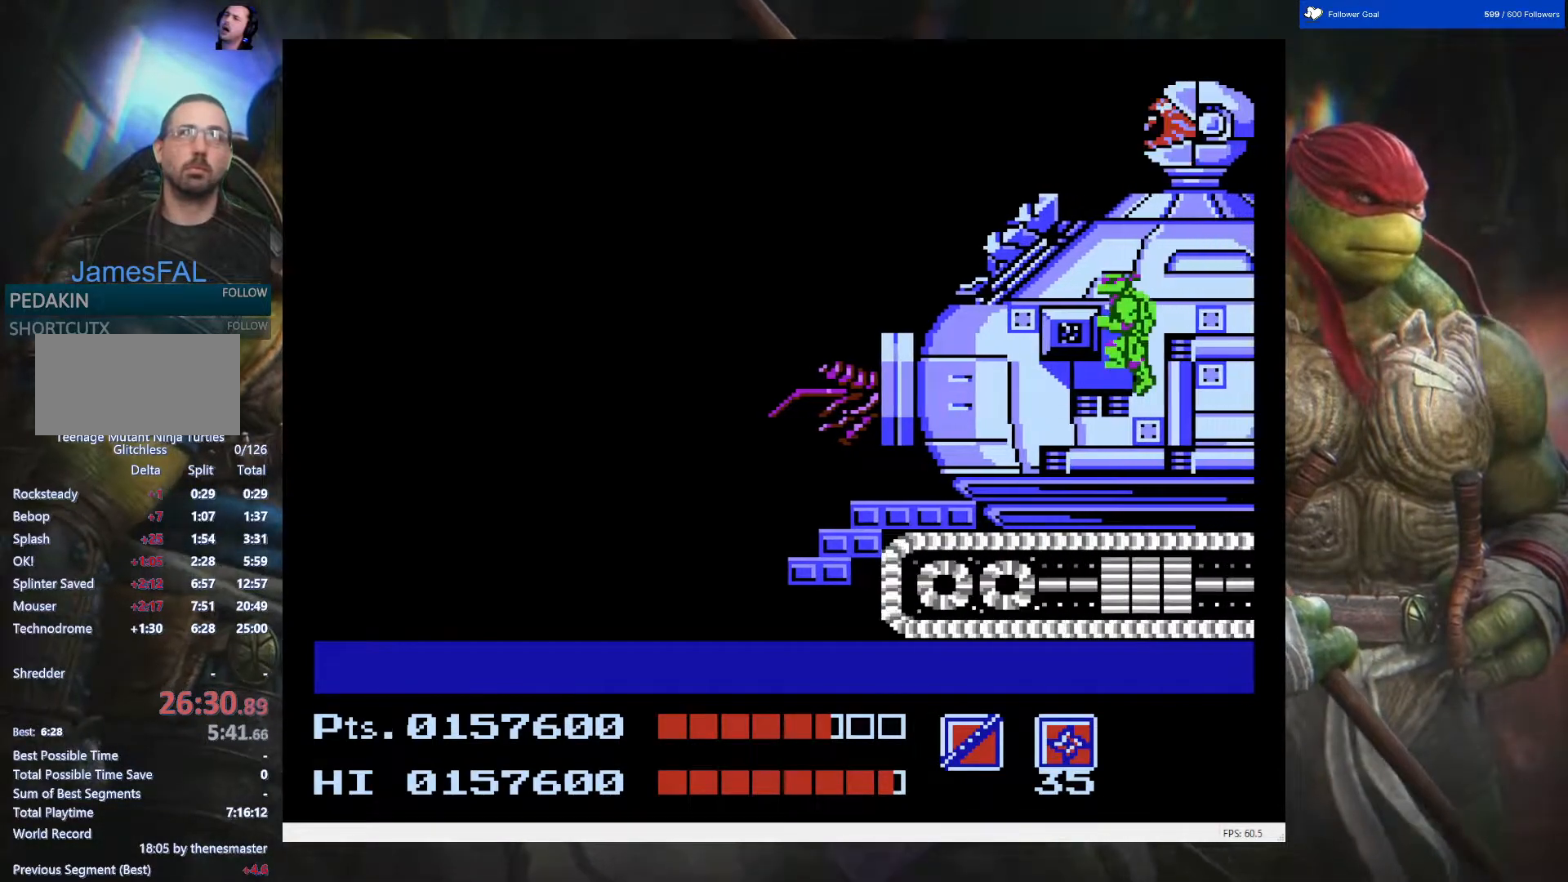
{"buttons": ["B", "DPAD_UP", "DPAD_RIGHT"], "events": [[17, "DPAD_LEFT", "up"], [83, "DPAD_RIGHT", "down"], [100, "DPAD_UP", "down"], [283, "A", "down"], [417, "A", "up"], [483, "B", "down"]]}